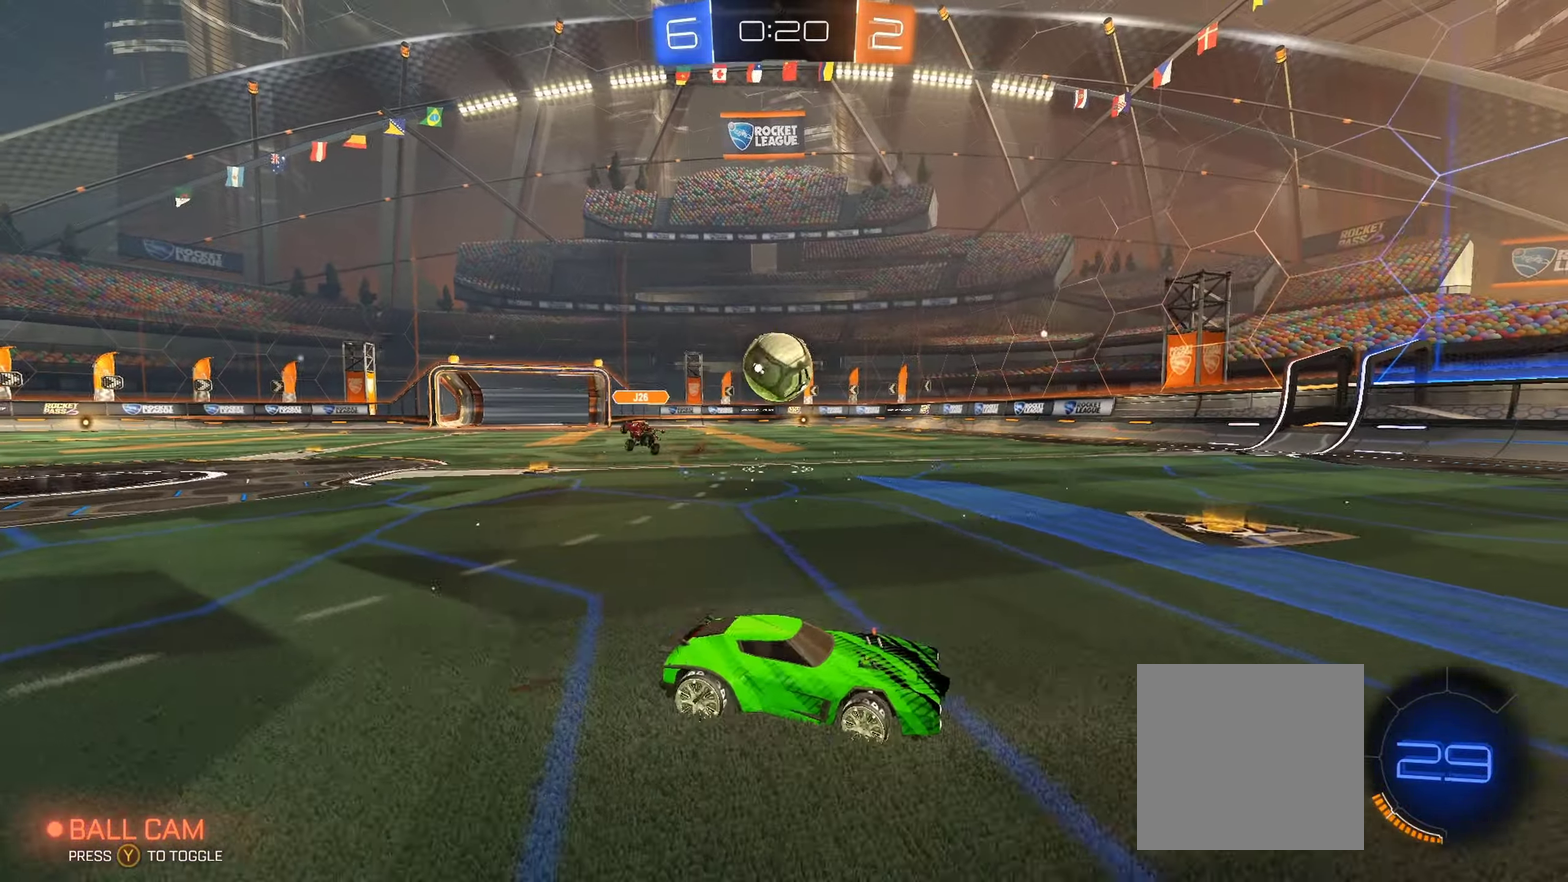
Gameplay with a controller (Xbox layout); each line is a JSON object with the inputs held at the frame after it. "events" lists button and stick changes between this image and that frame as [ms after this image, input, new state], when the widget could be followed in between. This document gives stick clicks only as held states, not as events.
{"buttons": ["L1", "R2"], "left_stick": "left", "right_stick": "center", "events": [[134, "left_stick", "center"], [350, "left_stick", "left"], [434, "L1", "down"]]}
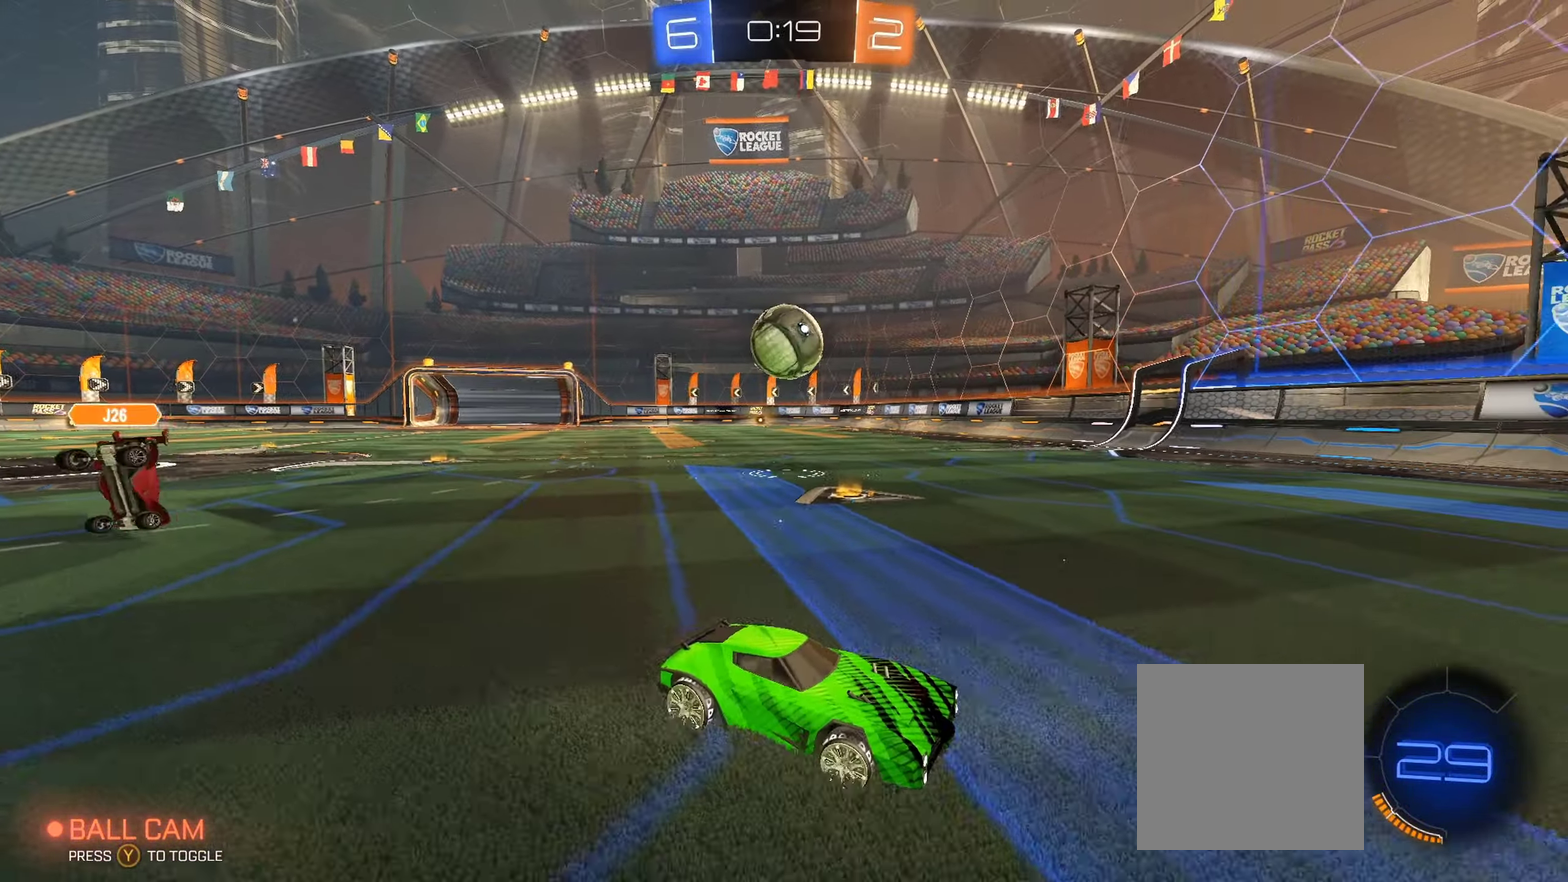
{"buttons": ["R2"], "left_stick": "left", "right_stick": "center", "events": [[17, "L1", "up"]]}
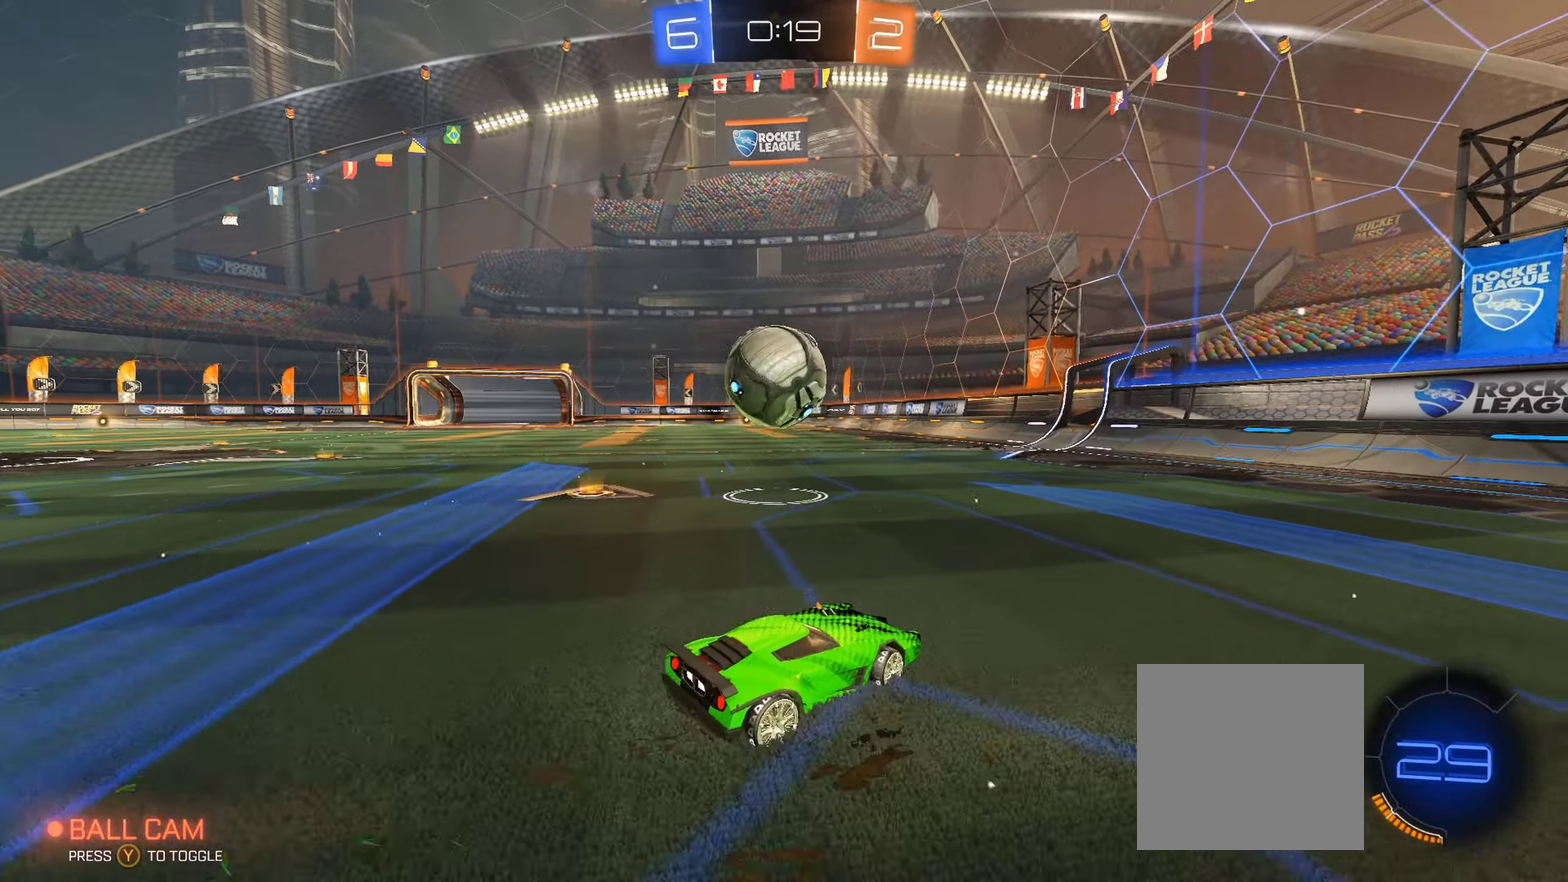
{"buttons": ["B", "L1", "R2"], "left_stick": "left", "right_stick": "center", "events": [[67, "A", "down"], [134, "left_stick", "up-left"], [184, "A", "up"], [184, "L1", "down"], [234, "A", "down"], [267, "B", "down"], [367, "A", "up"], [367, "left_stick", "left"]]}
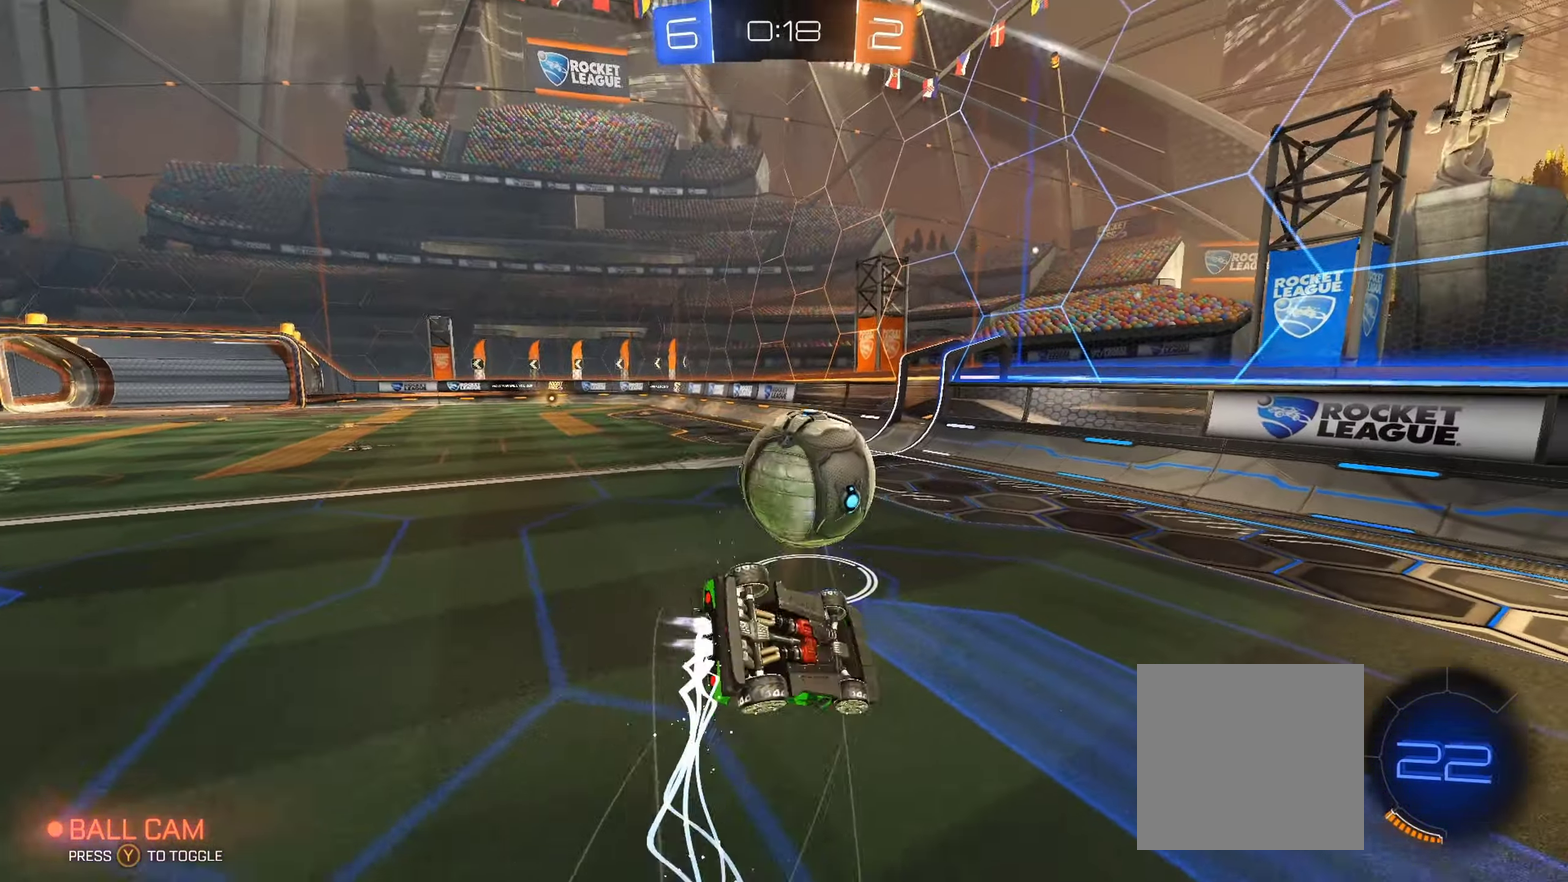
{"buttons": ["R2"], "left_stick": "right", "right_stick": "center"}
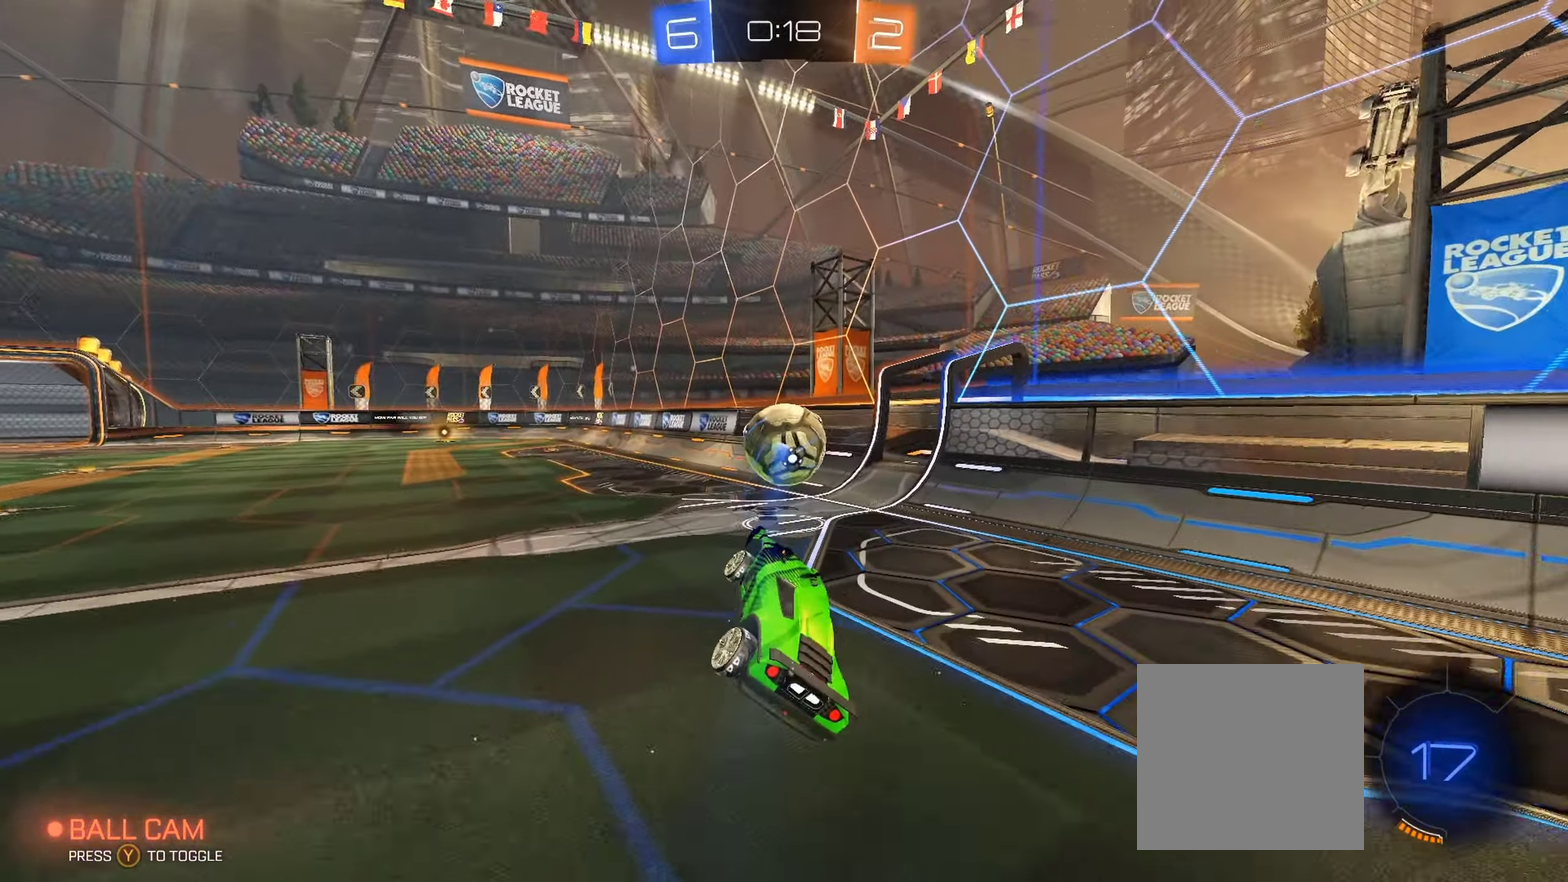
{"buttons": ["R2"], "left_stick": "center", "right_stick": "center"}
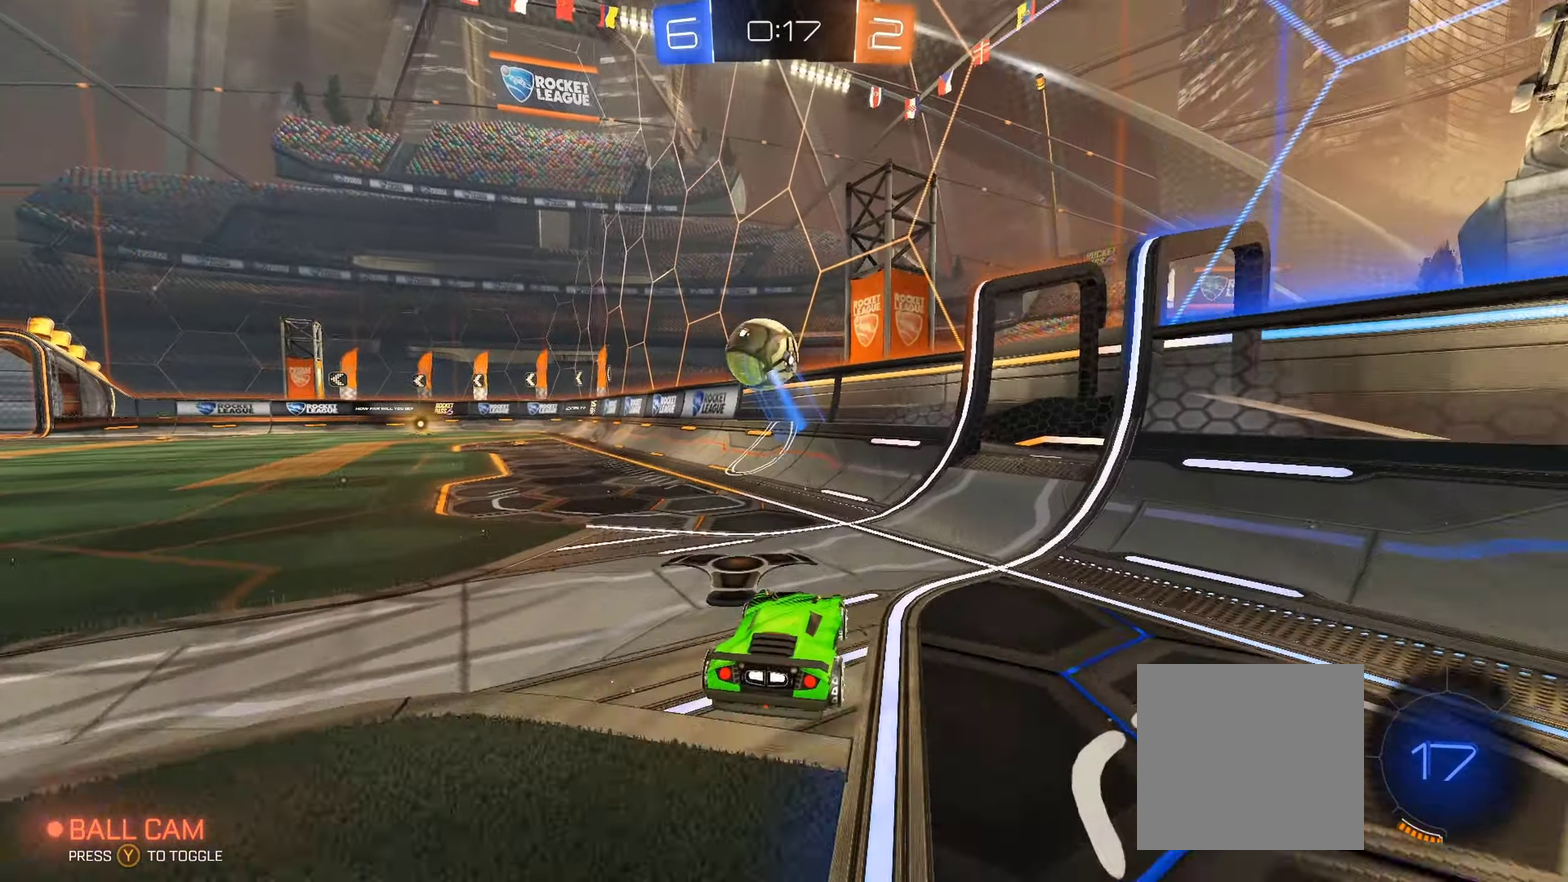
{"buttons": ["R2"], "left_stick": "left", "right_stick": "center", "events": [[334, "left_stick", "left"]]}
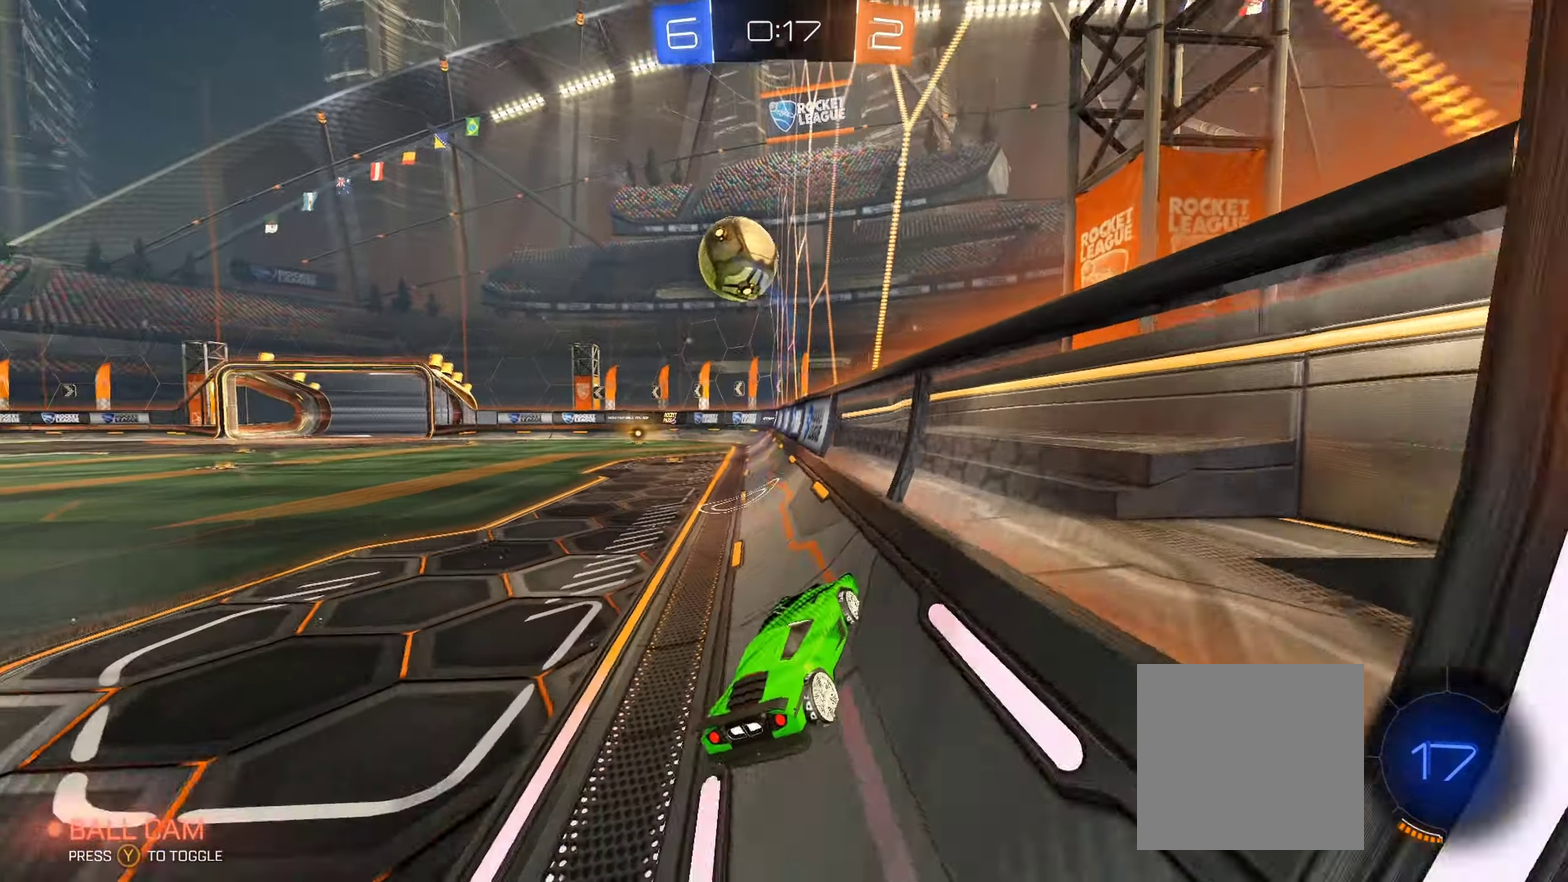
{"buttons": ["R2"], "left_stick": "right", "right_stick": "center", "events": [[200, "left_stick", "center"], [500, "left_stick", "right"]]}
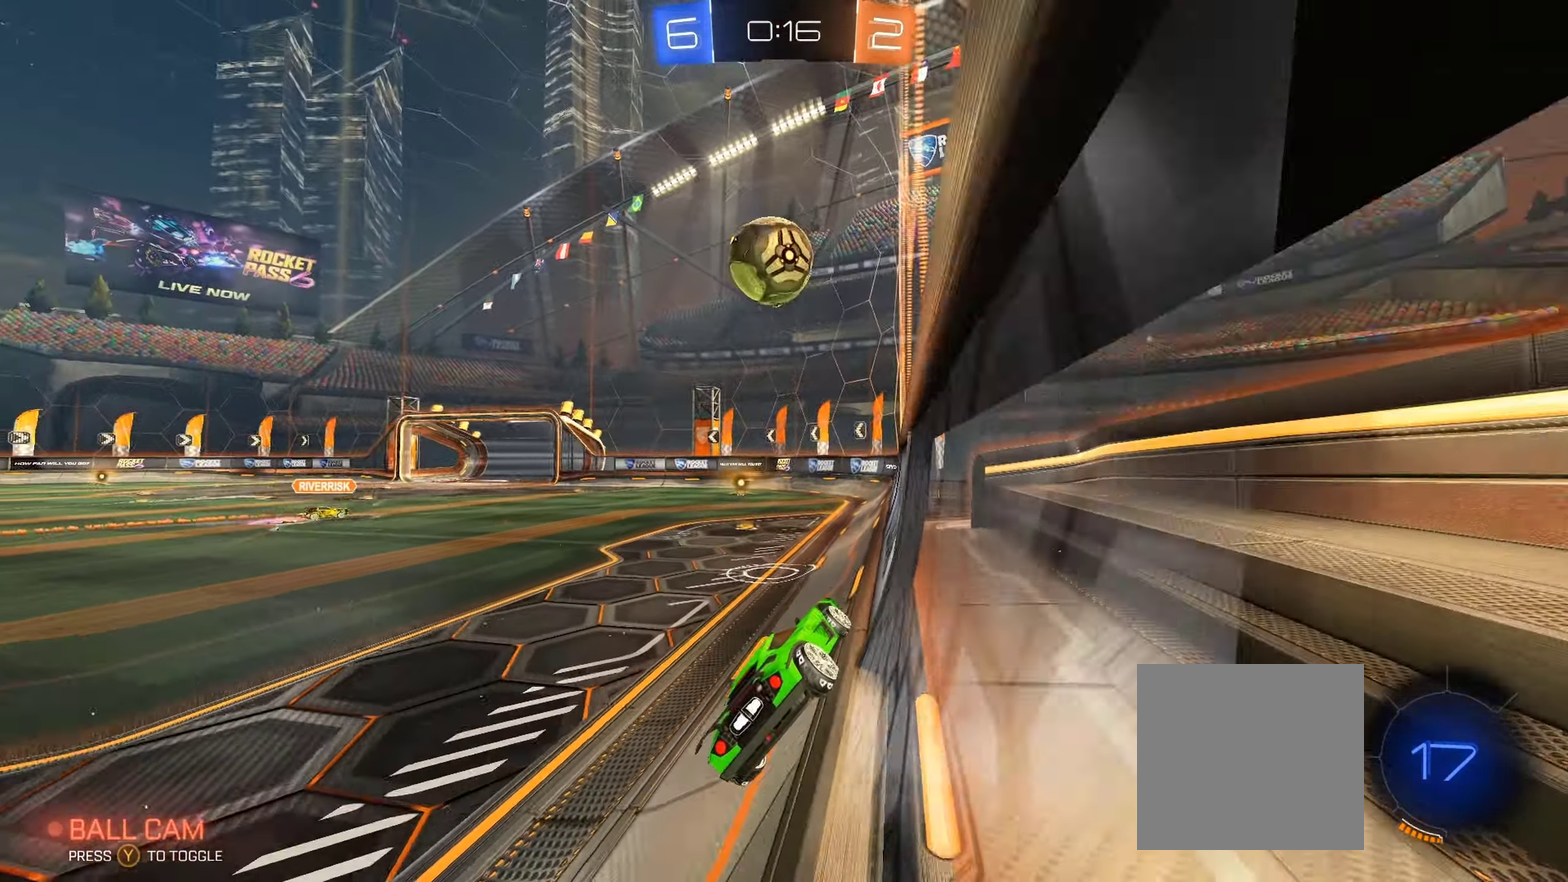
{"buttons": ["R2"], "left_stick": "left", "right_stick": "center", "events": [[167, "left_stick", "center"], [267, "left_stick", "left"]]}
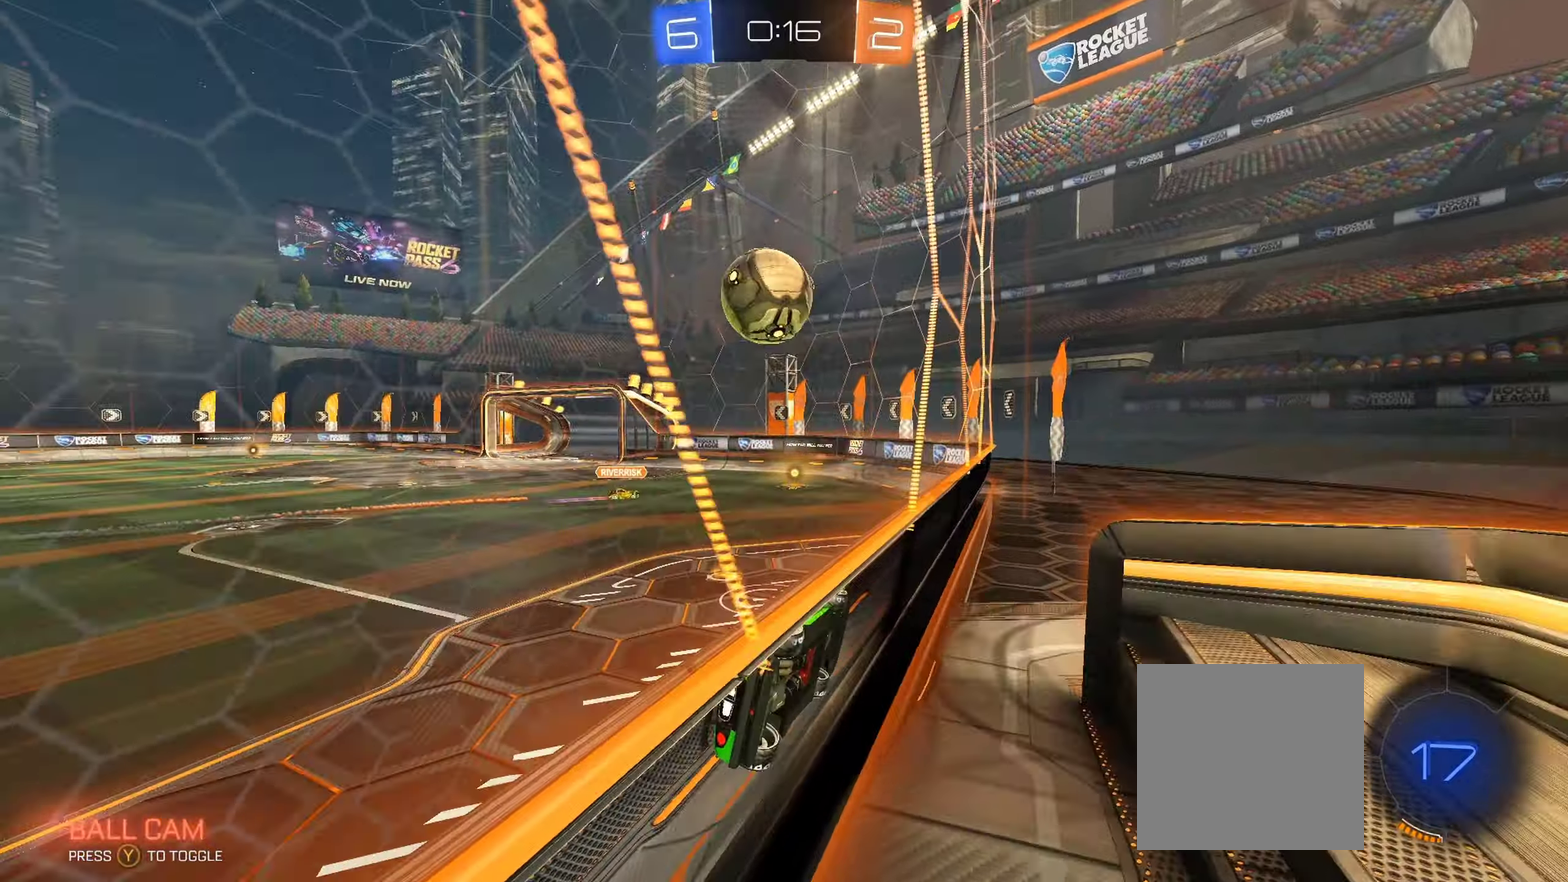
{"buttons": ["B", "R2"], "left_stick": "center", "right_stick": "center", "events": [[200, "left_stick", "center"], [383, "left_stick", "right"], [500, "B", "down"], [500, "left_stick", "center"]]}
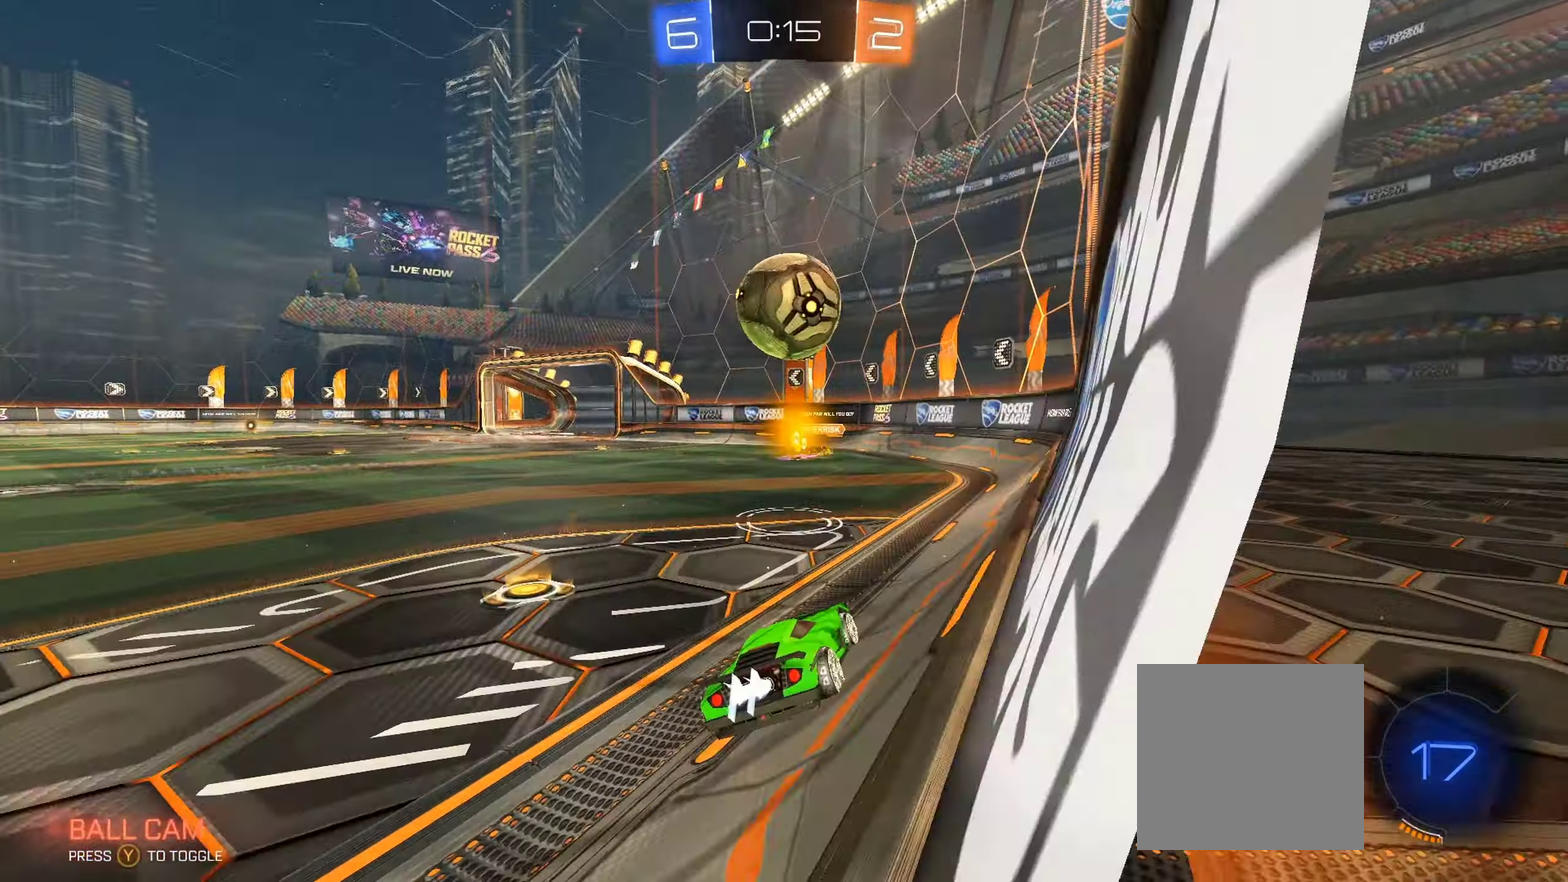
{"buttons": ["A", "B", "L1", "R2", "L3"], "left_stick": "up-right", "right_stick": "center", "events": [[100, "left_stick", "left"], [300, "A", "down"], [350, "L1", "down"], [350, "left_stick", "up-right"], [383, "A", "up"], [433, "A", "down"]]}
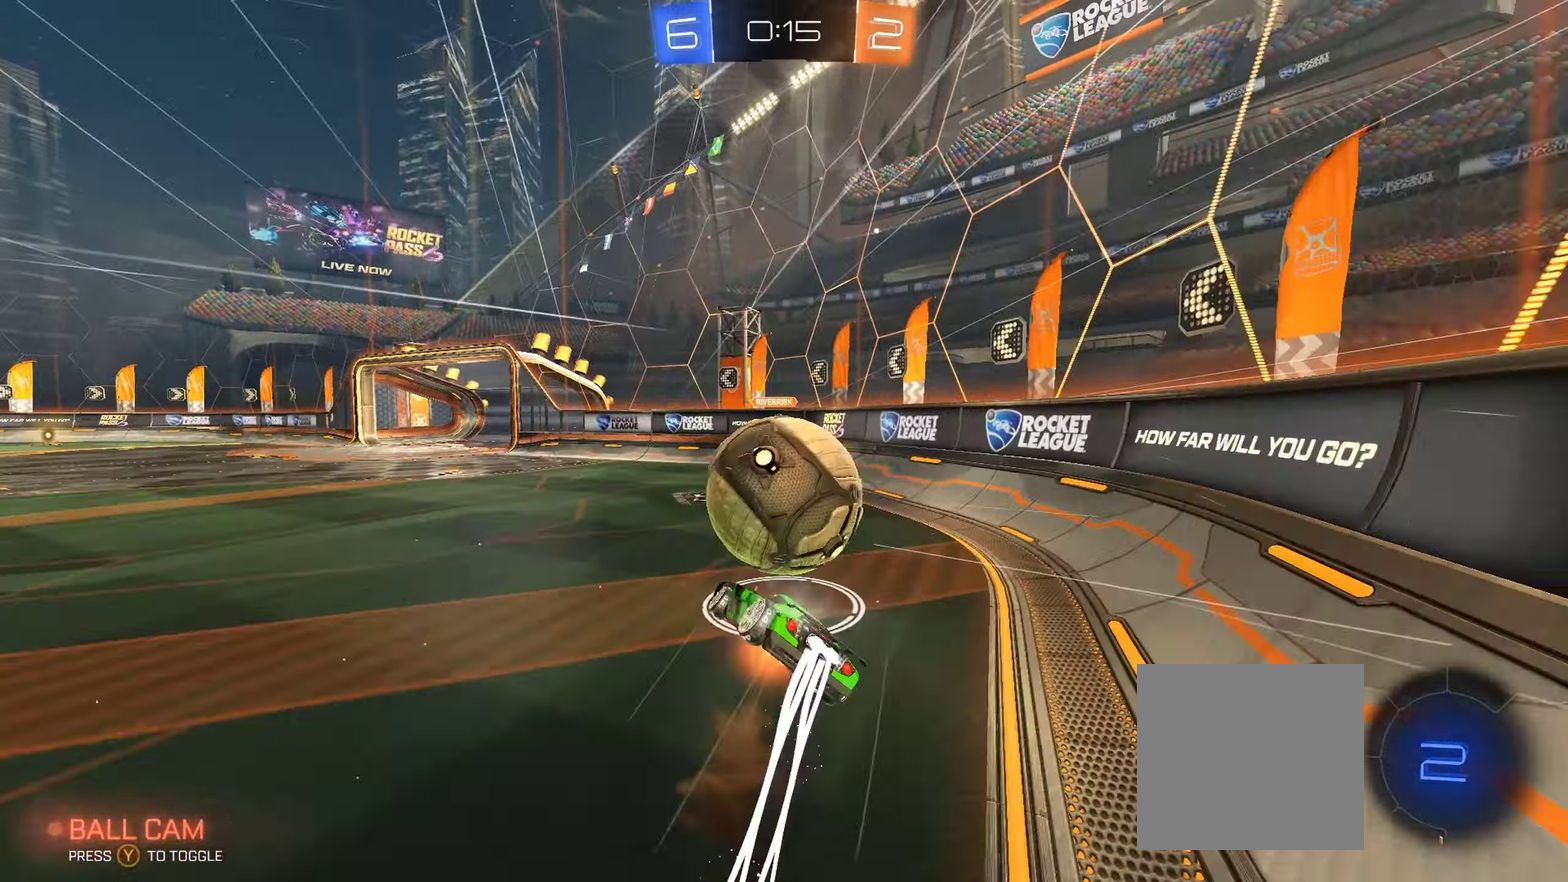
{"buttons": ["Y", "R2"], "left_stick": "left", "right_stick": "center", "events": [[33, "left_stick", "right"], [50, "A", "up"], [100, "B", "up"], [250, "L1", "up"], [283, "left_stick", "center"], [500, "Y", "down"], [500, "left_stick", "left"]]}
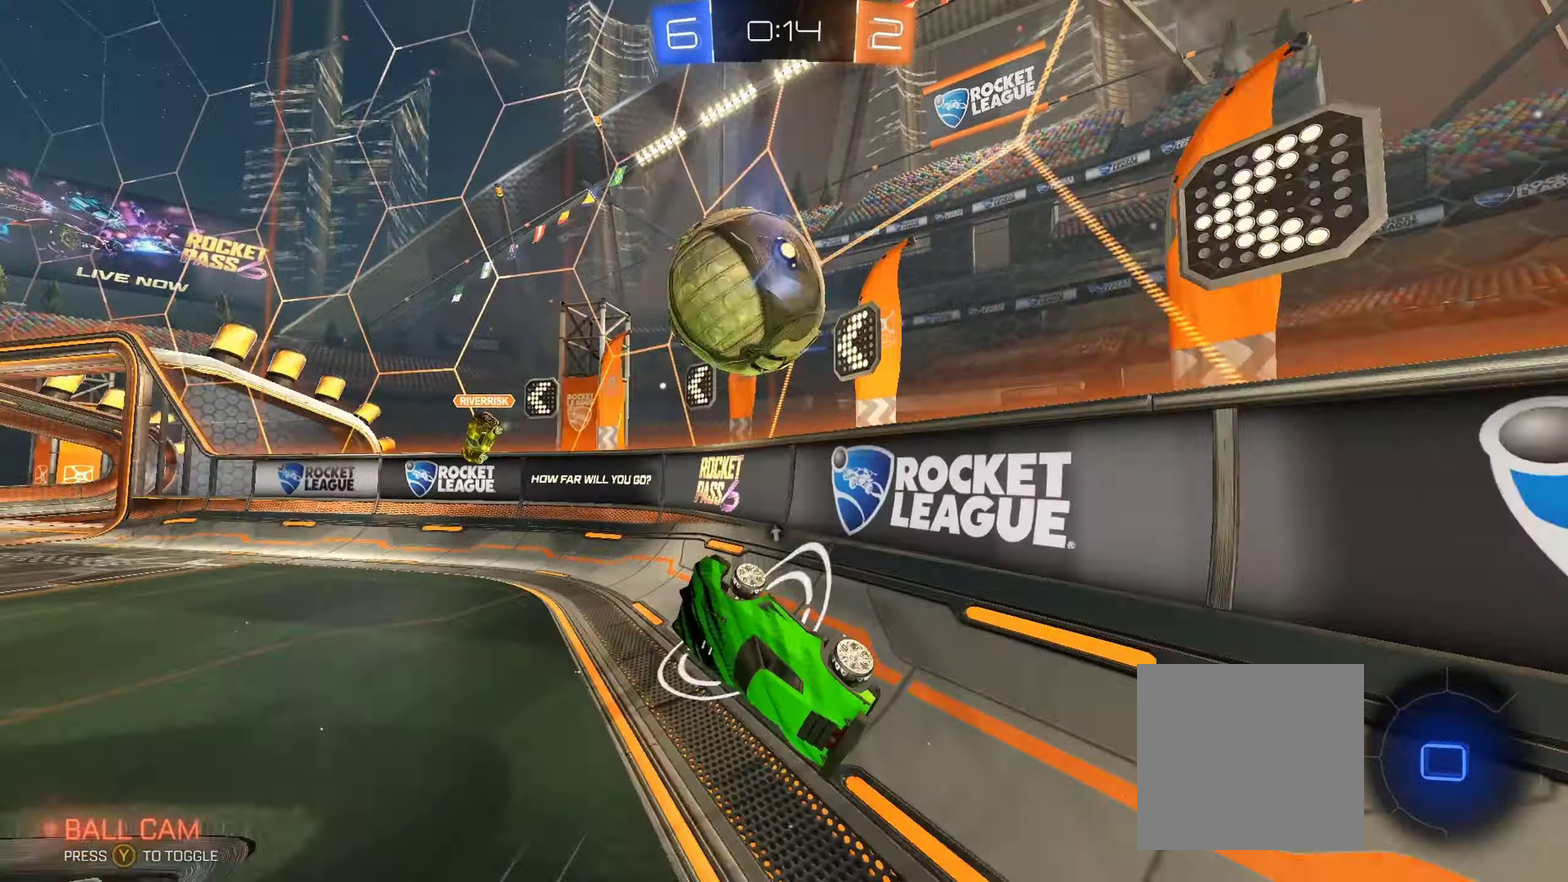
{"buttons": ["L1", "R2"], "left_stick": "left", "right_stick": "center", "events": [[66, "Y", "up"], [283, "Y", "down"], [366, "Y", "up"], [466, "L1", "down"]]}
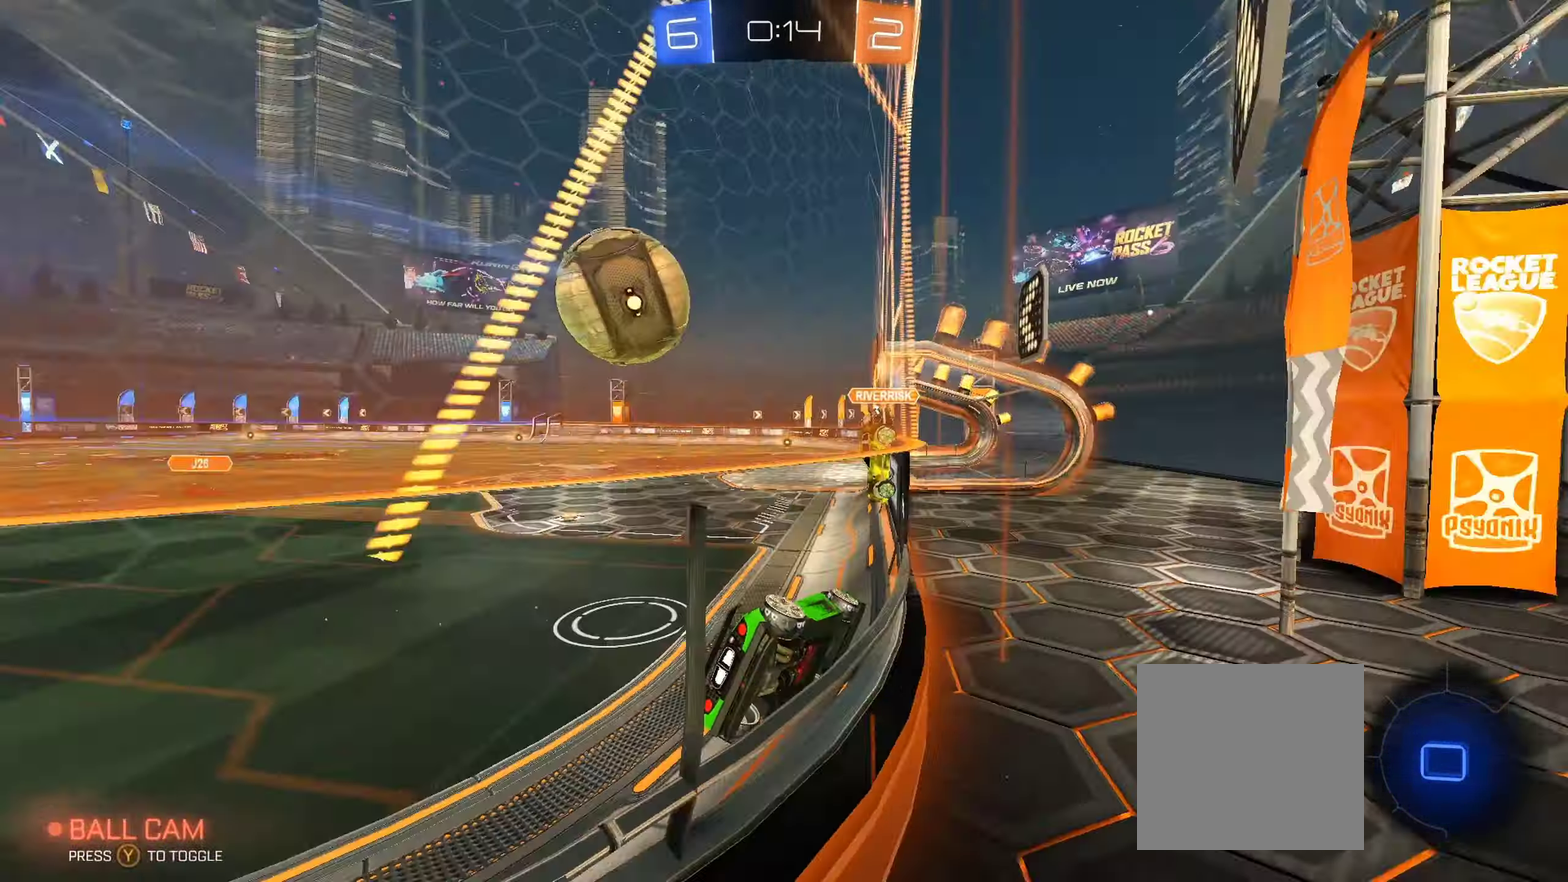
{"buttons": ["R2"], "left_stick": "center", "right_stick": "center", "events": [[16, "L1", "up"], [266, "left_stick", "center"]]}
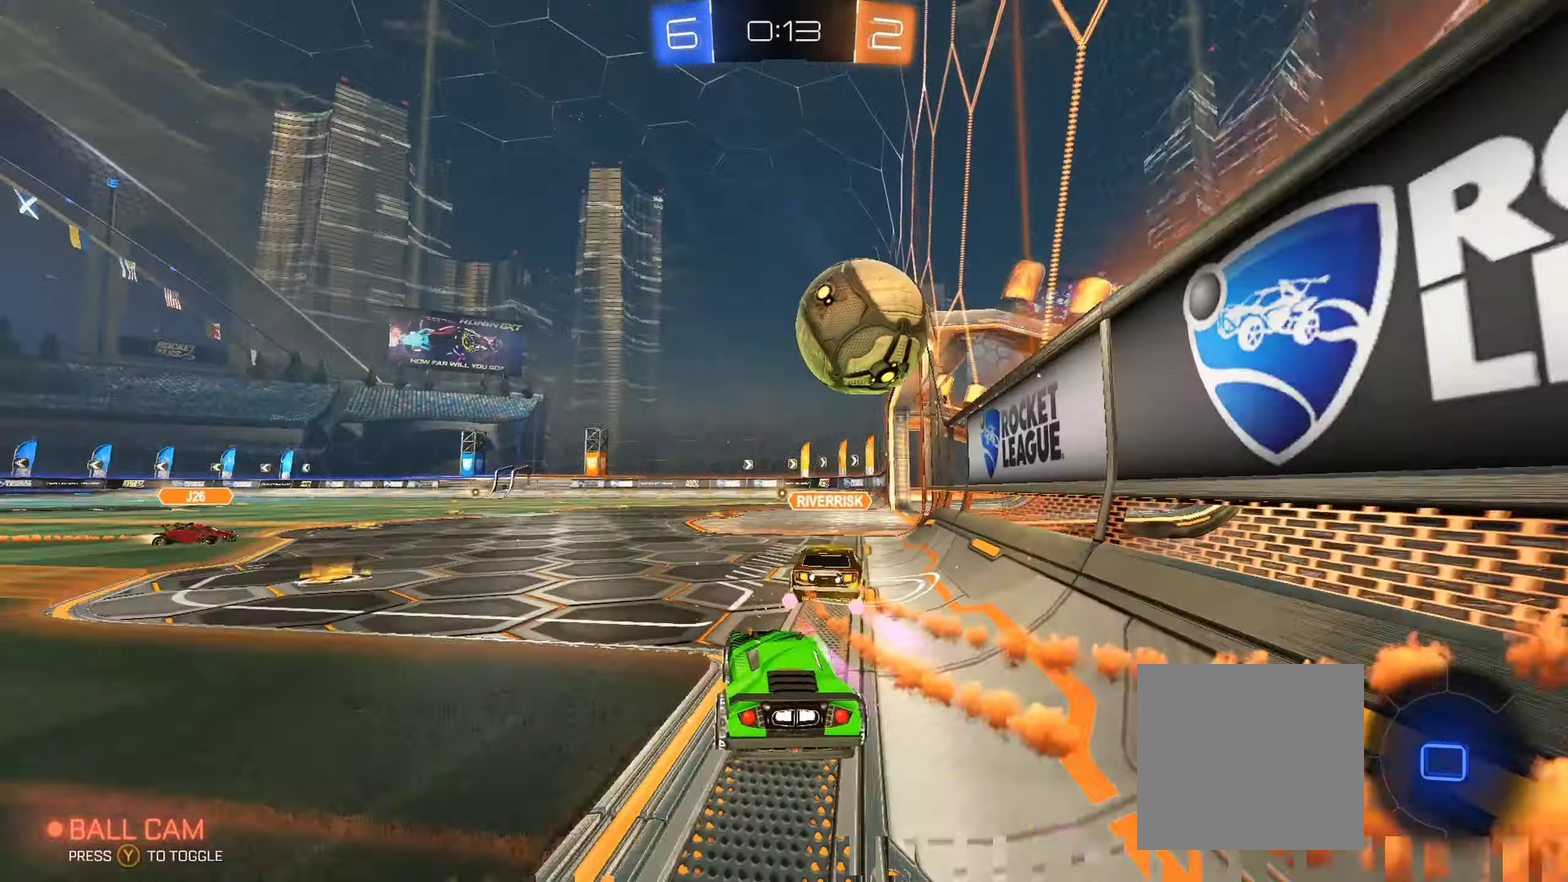
{"buttons": ["R2"], "left_stick": "center", "right_stick": "center", "events": [[133, "left_stick", "right"], [233, "left_stick", "center"]]}
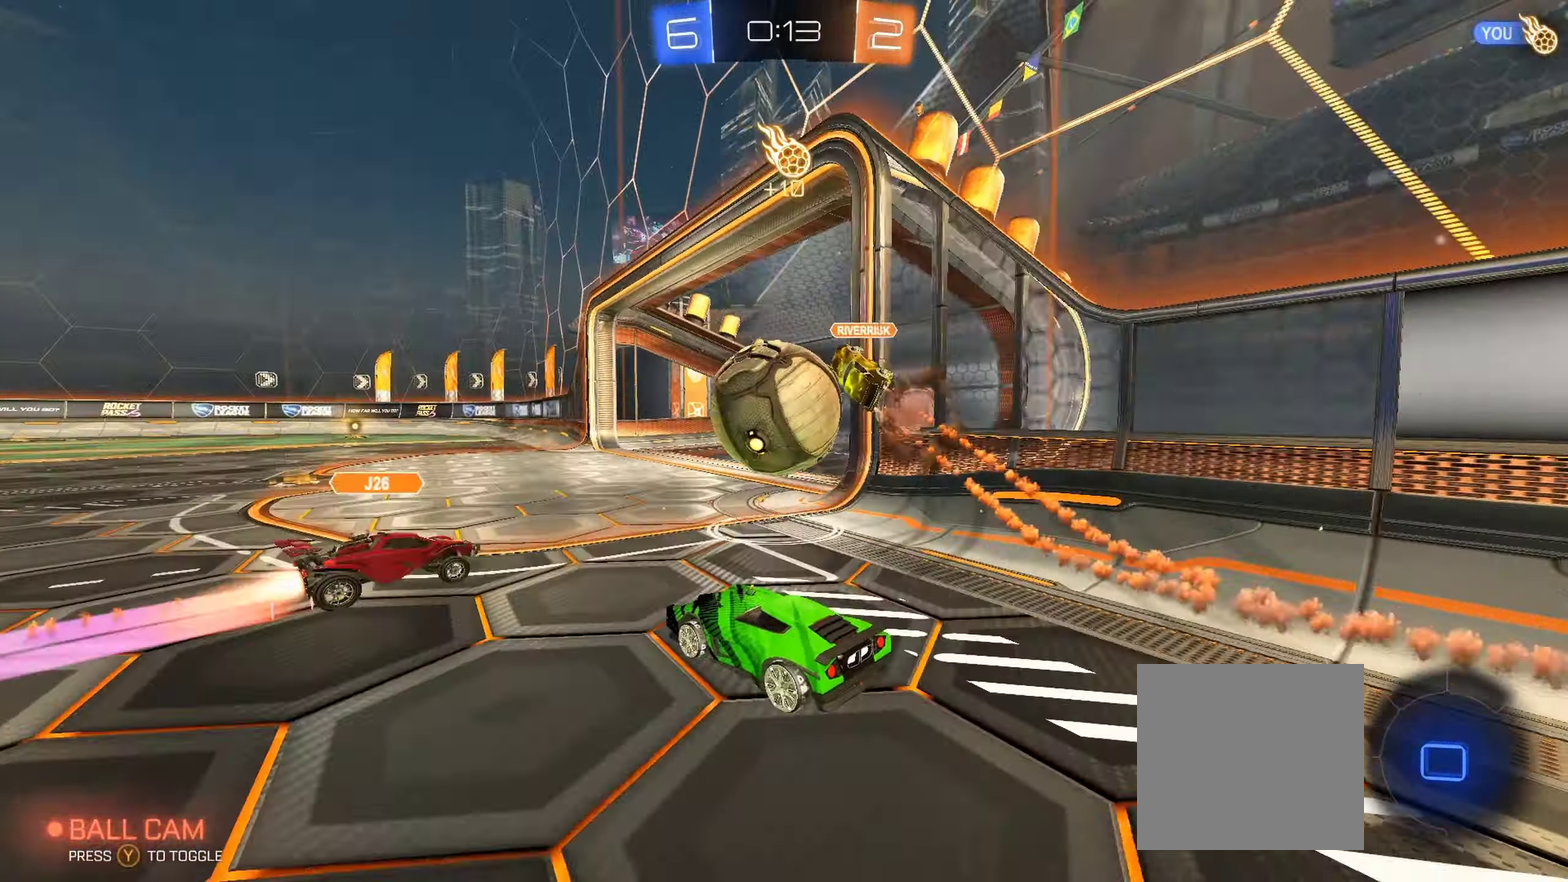
{"buttons": ["Y", "R2"], "left_stick": "left", "right_stick": "center", "events": [[100, "left_stick", "right"], [216, "left_stick", "left"], [466, "Y", "down"]]}
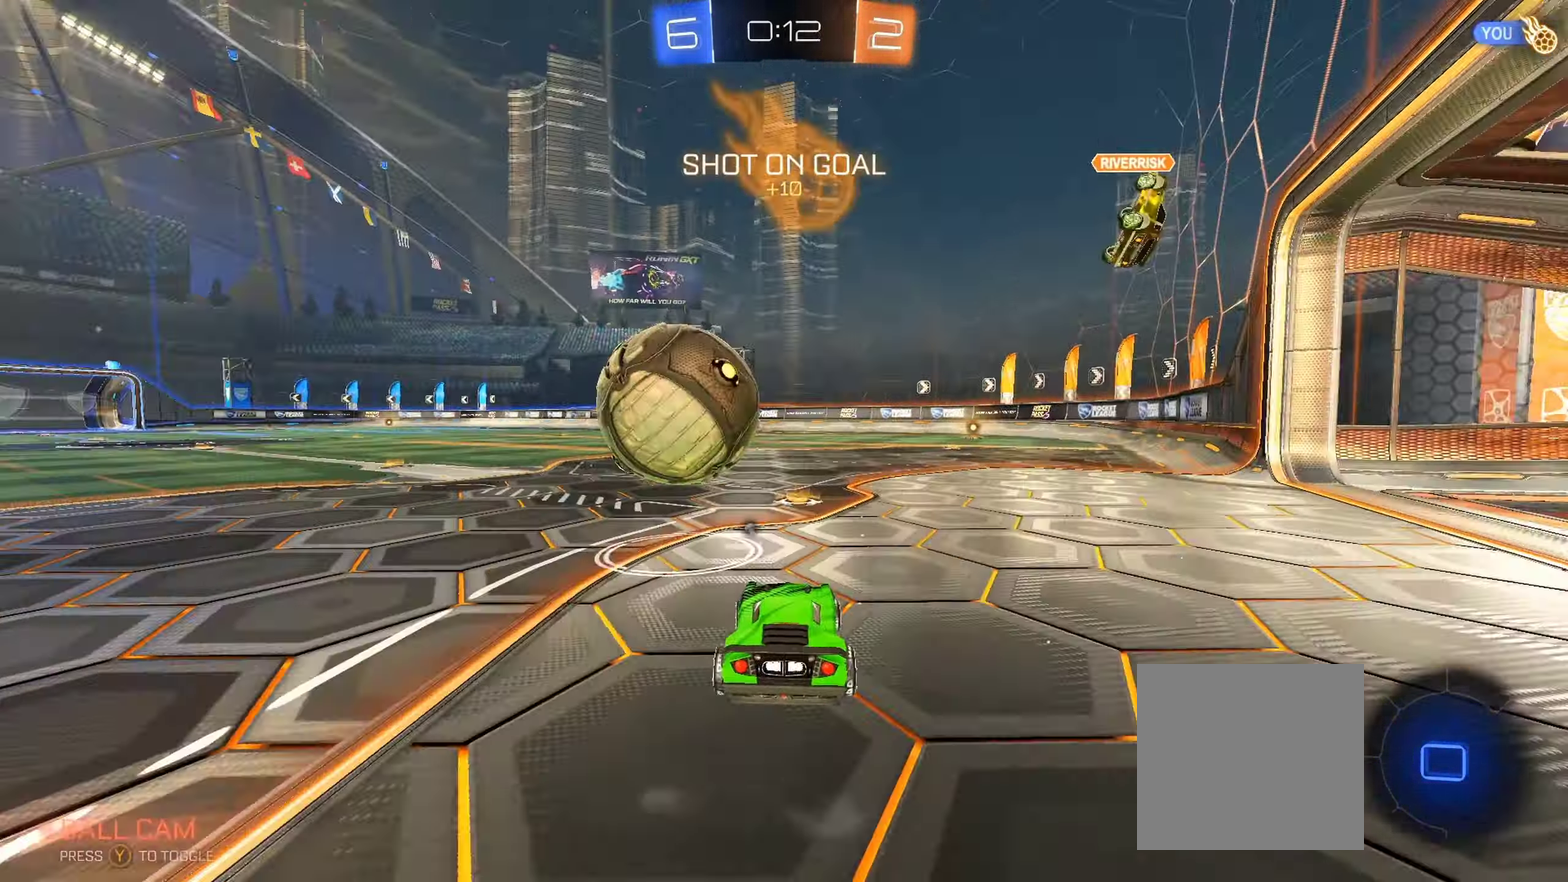
{"buttons": ["R2"], "left_stick": "left", "right_stick": "center", "events": [[83, "Y", "up"], [150, "left_stick", "center"], [250, "left_stick", "right"], [350, "left_stick", "center"], [416, "left_stick", "left"]]}
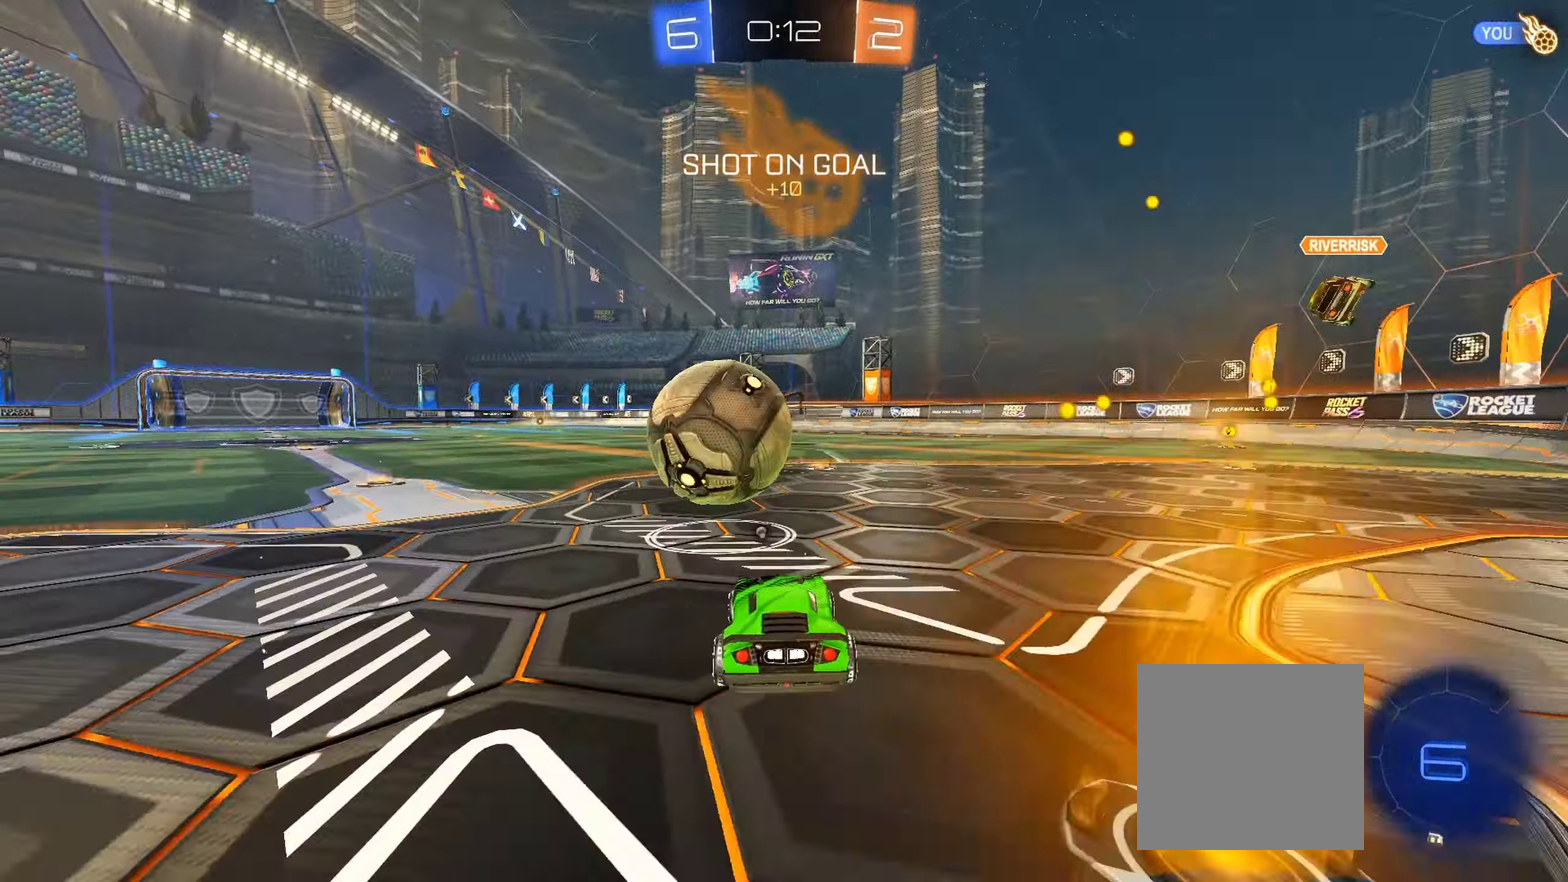
{"buttons": ["B", "R2"], "left_stick": "center", "right_stick": "center", "events": [[183, "left_stick", "center"], [383, "B", "down"], [383, "left_stick", "right"], [466, "left_stick", "center"]]}
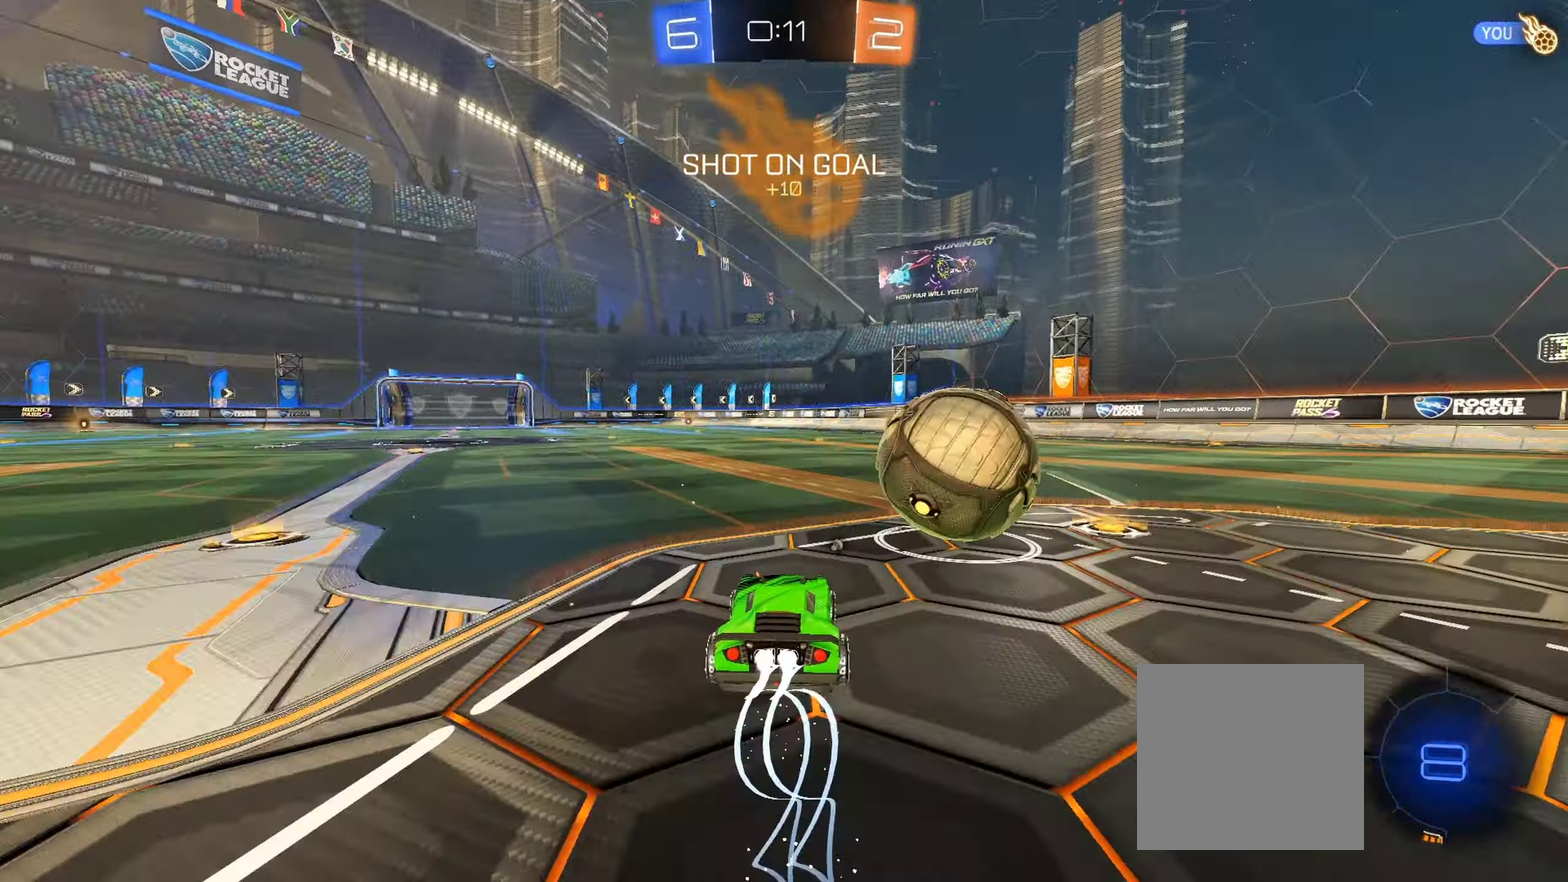
{"buttons": ["Y", "R2"], "left_stick": "right", "right_stick": "center", "events": [[150, "B", "up"], [216, "Y", "down"], [300, "Y", "up"], [417, "Y", "down"], [500, "left_stick", "right"]]}
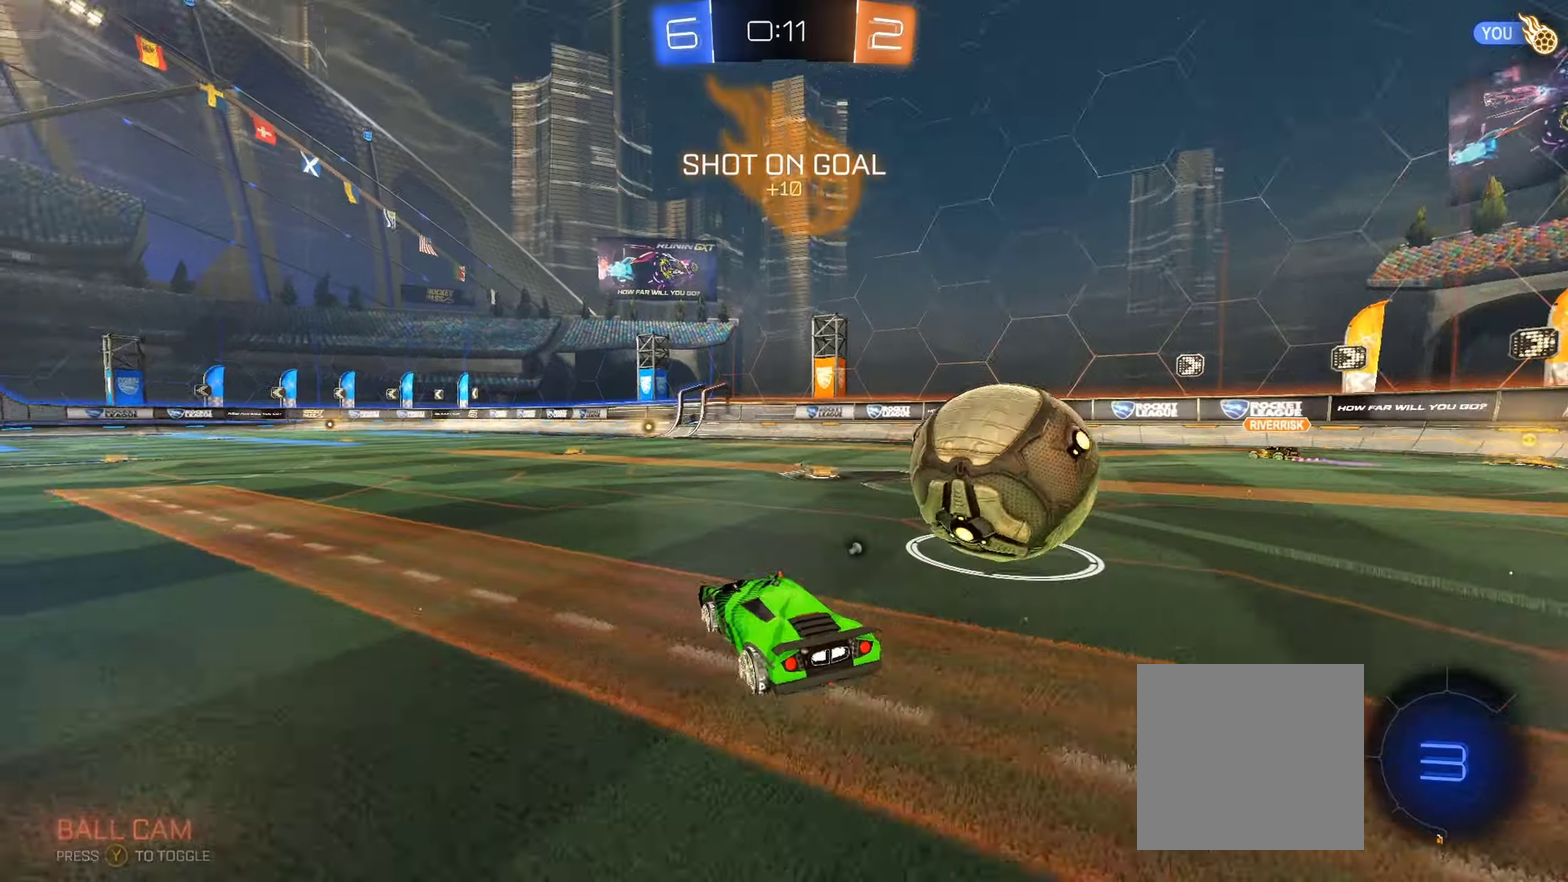
{"buttons": ["R2"], "left_stick": "right", "right_stick": "center", "events": [[33, "Y", "up"], [100, "L1", "down"], [200, "L1", "up"]]}
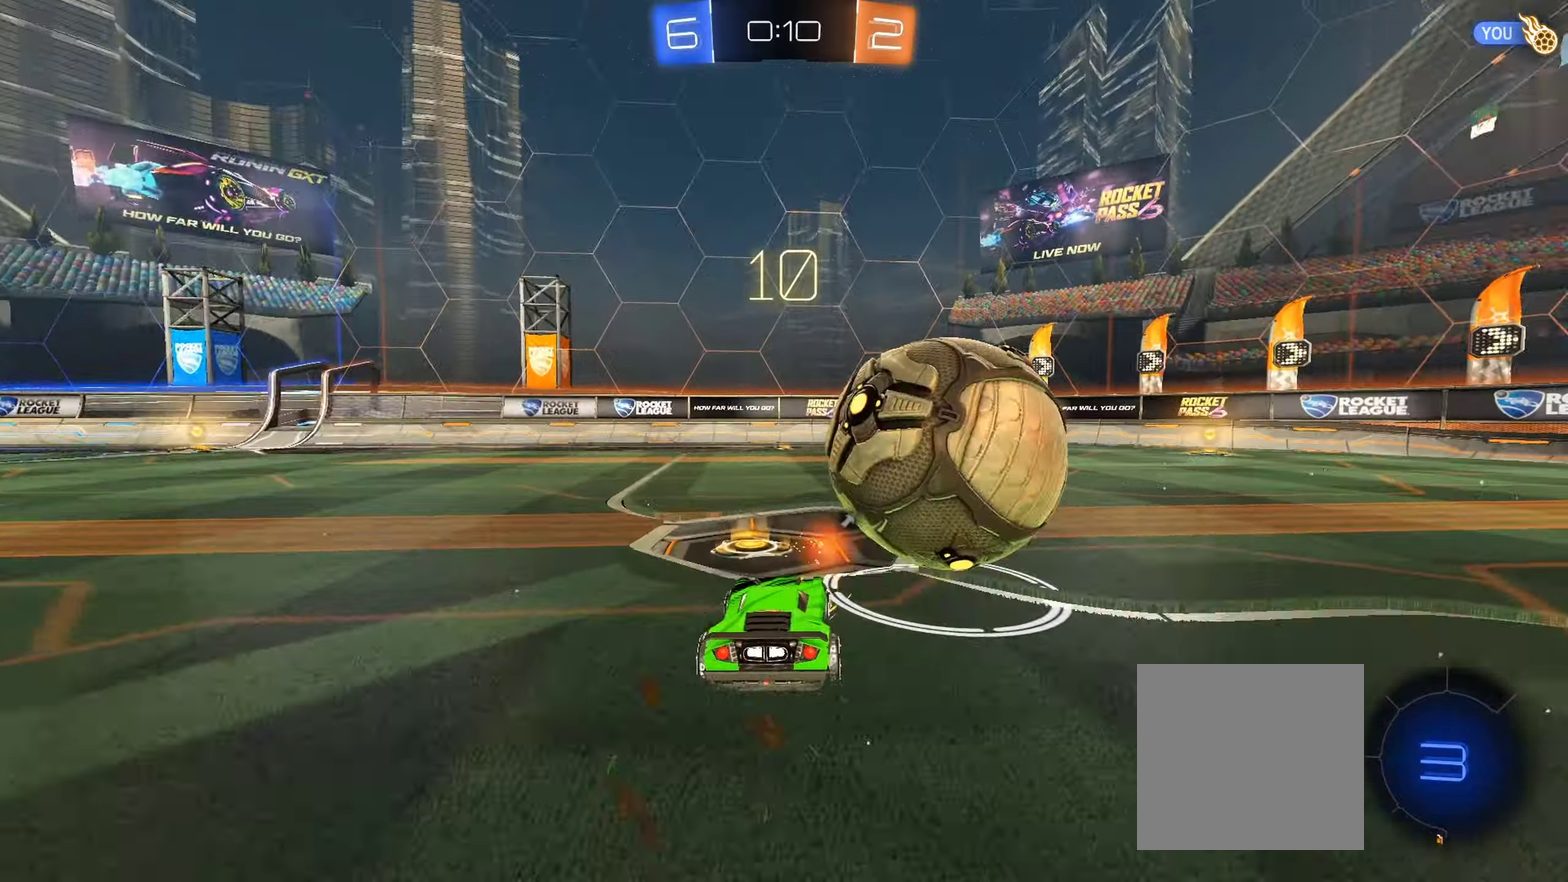
{"buttons": ["L1", "R2"], "left_stick": "up-right", "right_stick": "center", "events": [[67, "A", "down"], [83, "L1", "down"], [133, "A", "up"], [167, "left_stick", "up-right"], [200, "A", "down"], [317, "A", "up"]]}
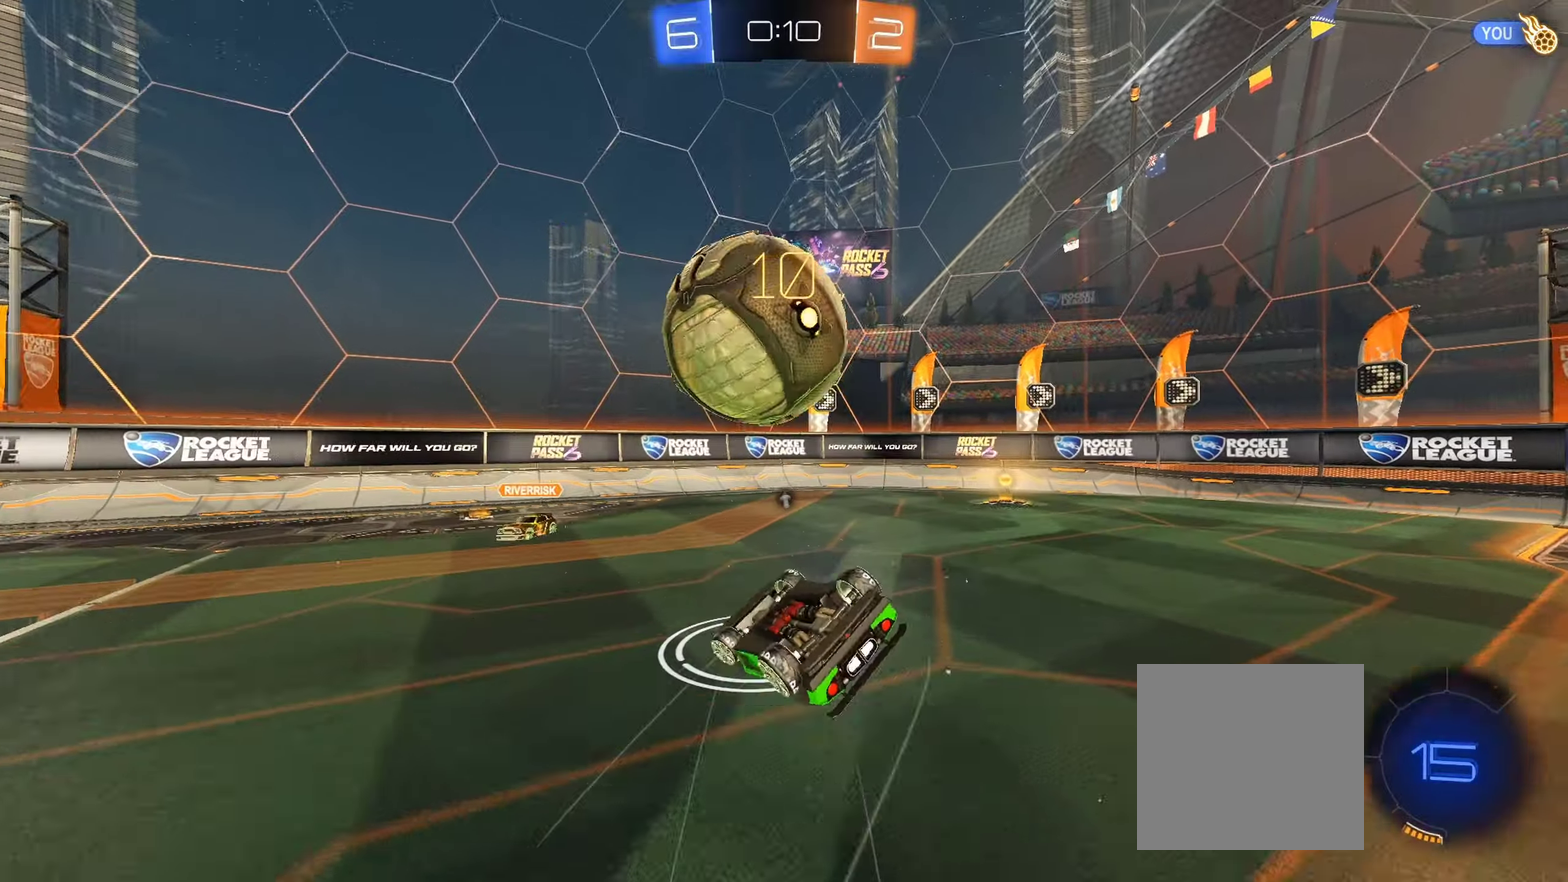
{"buttons": ["R2"], "left_stick": "right", "right_stick": "center", "events": [[33, "left_stick", "right"], [50, "L1", "up"], [100, "left_stick", "center"], [267, "left_stick", "right"]]}
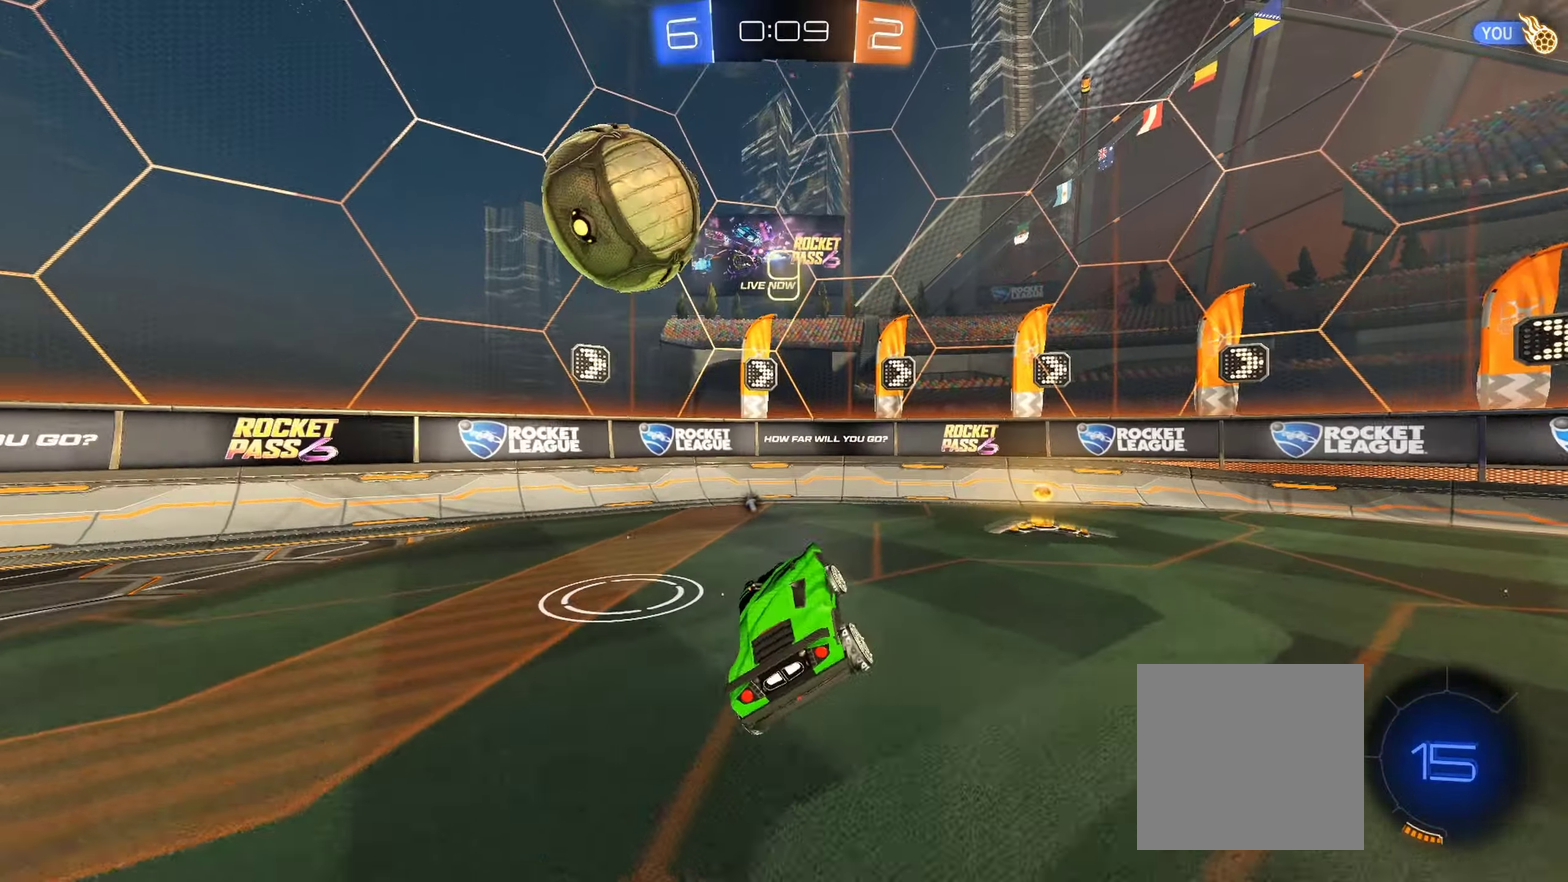
{"buttons": ["L1", "R2"], "left_stick": "right", "right_stick": "center", "events": [[267, "Y", "down"], [367, "B", "down"], [367, "Y", "up"], [383, "L1", "down"], [450, "B", "up"]]}
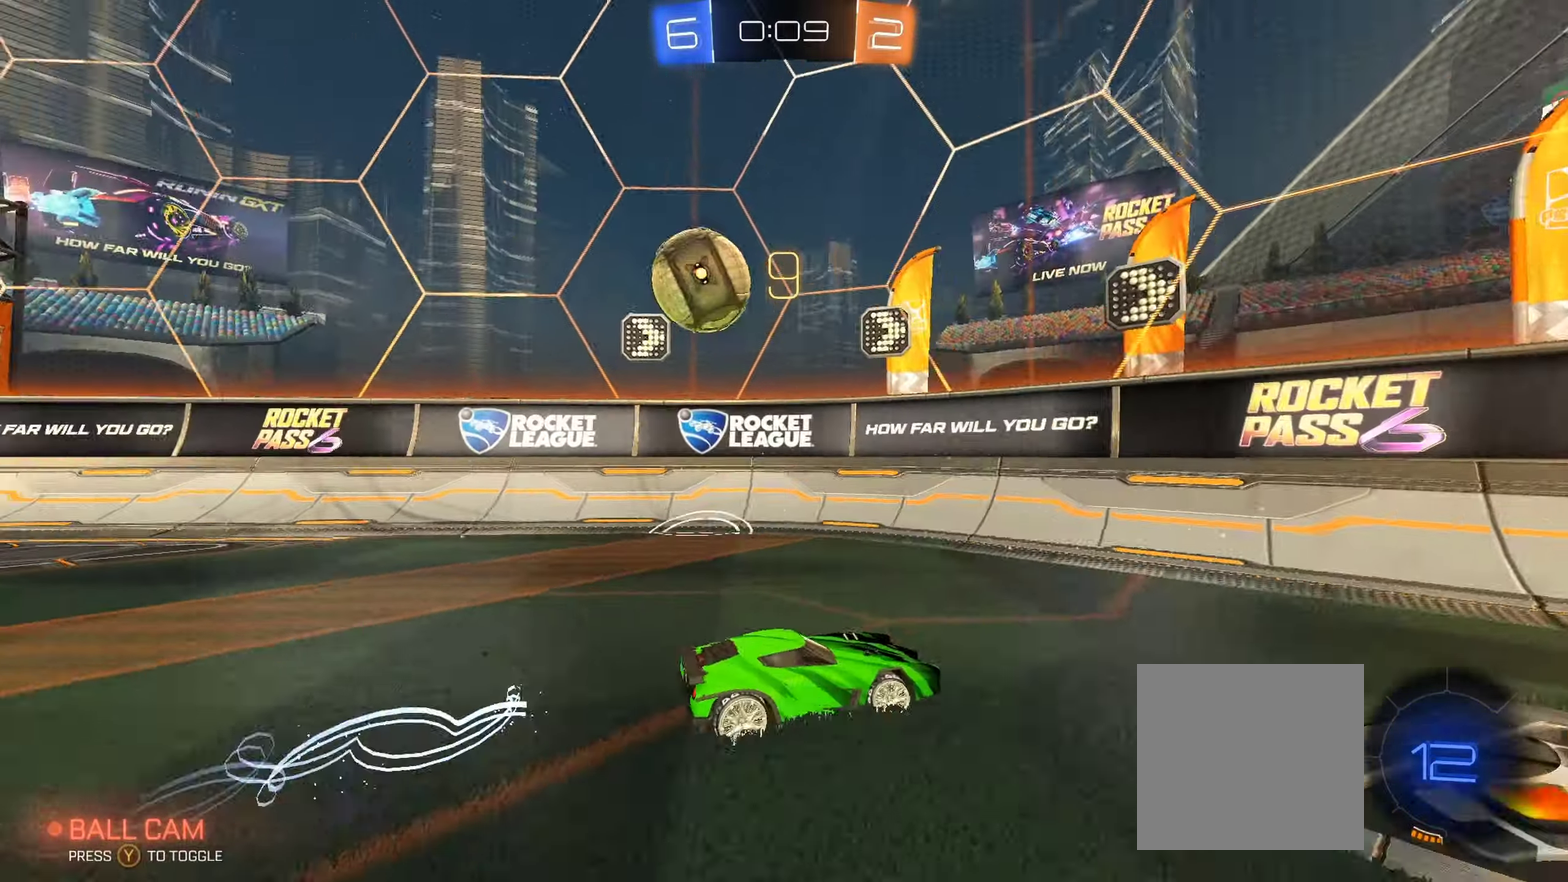
{"buttons": ["R2"], "left_stick": "right", "right_stick": "center", "events": [[67, "L1", "up"], [250, "L1", "down"], [333, "L1", "up"]]}
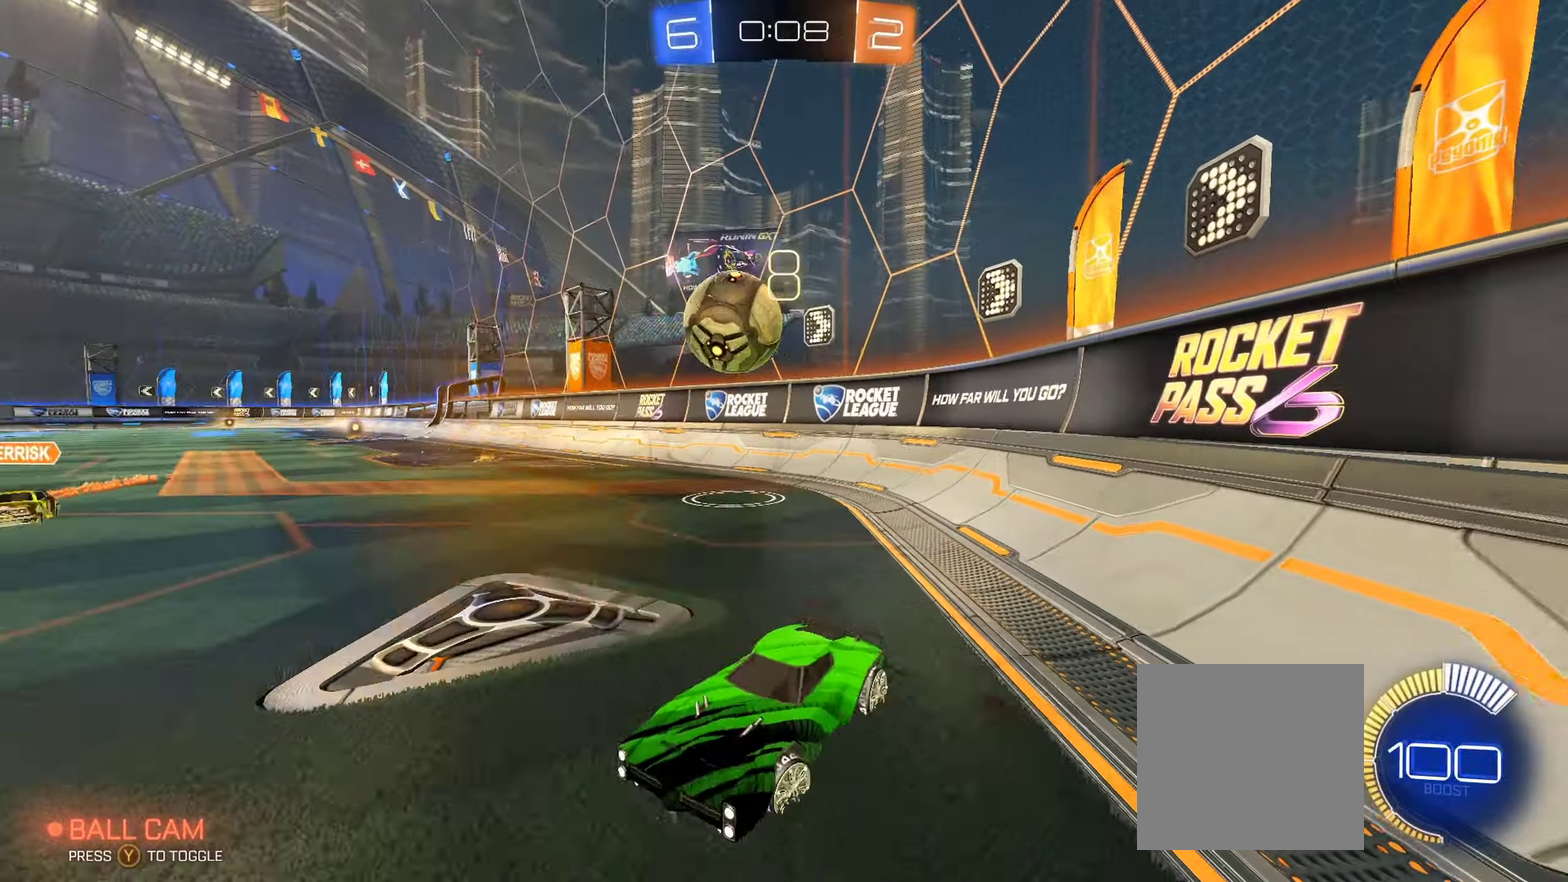
{"buttons": ["R2"], "left_stick": "center", "right_stick": "center", "events": [[167, "left_stick", "center"], [267, "left_stick", "left"], [383, "left_stick", "center"]]}
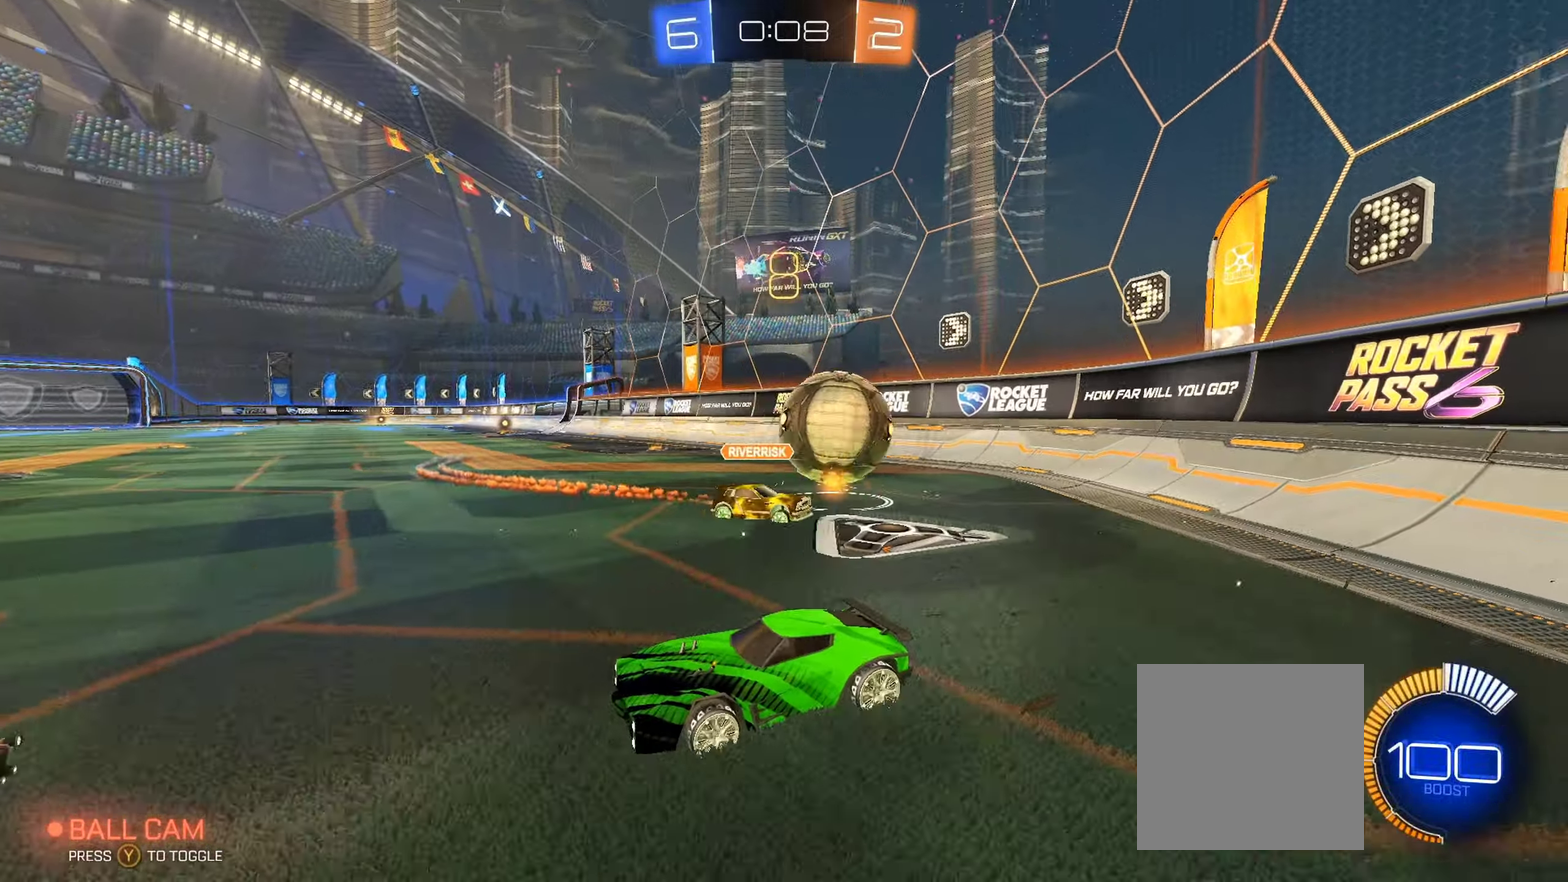
{"buttons": ["R2"], "left_stick": "center", "right_stick": "center", "events": []}
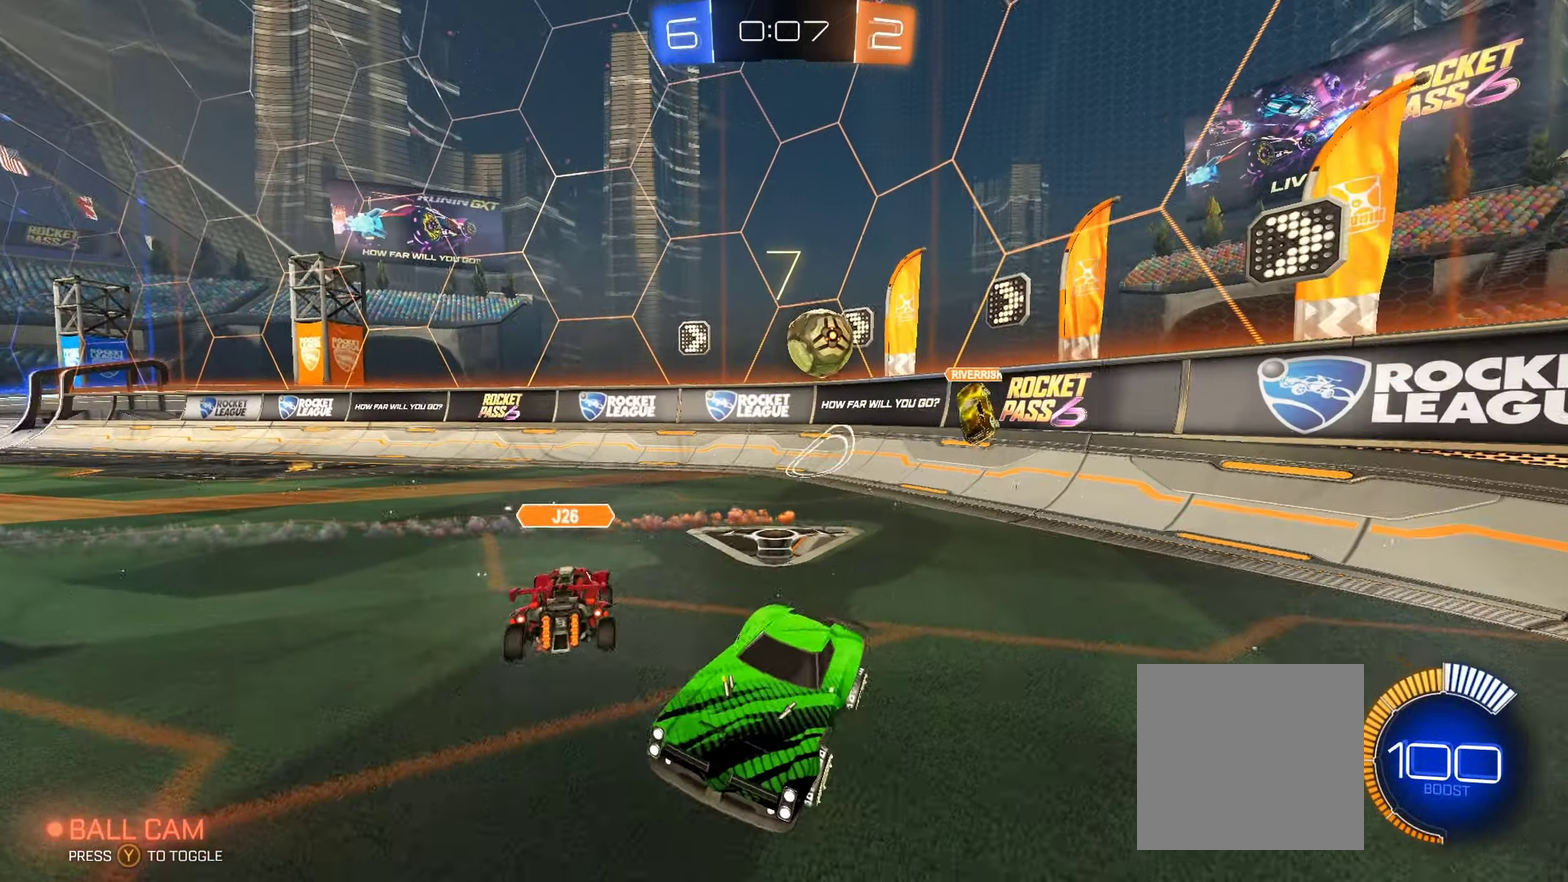
{"buttons": [], "left_stick": "center", "right_stick": "center", "events": [[100, "R2", "up"]]}